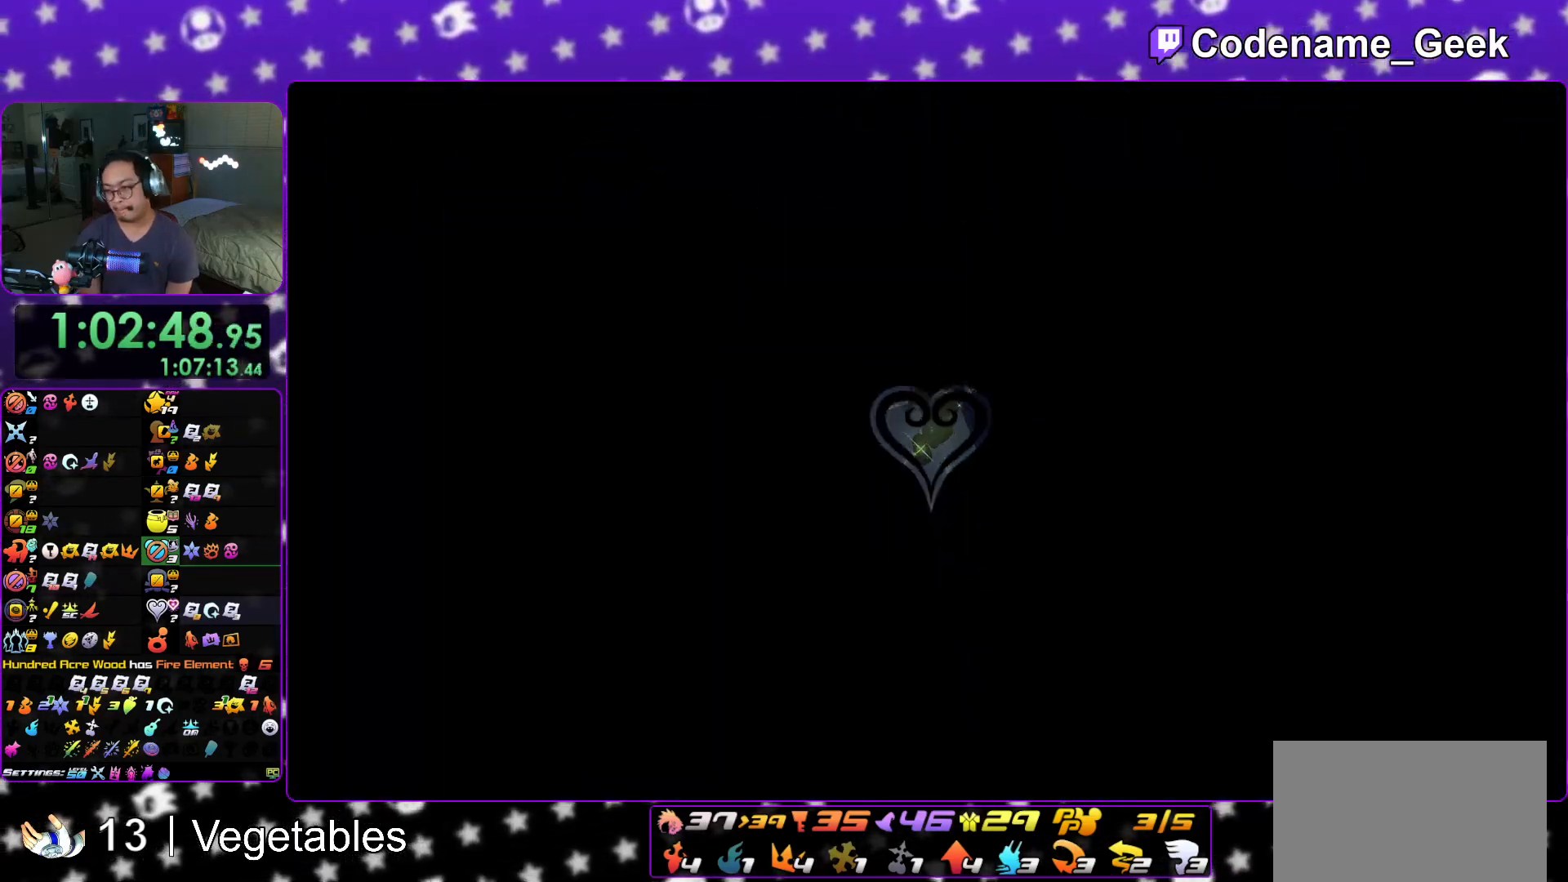
Gameplay with a controller (Nintendo layout); each line is a JSON object with the inputs held at the frame after it. "events" lists button and stick changes between this image and that frame as [ms after this image, input, new state], when the widget could be followed in between. Not read: L3 R3.
{"buttons": ["L1"], "left_stick": "up", "right_stick": "center", "events": [[67, "right_stick", "left"], [117, "L1", "up"], [217, "right_stick", "center"], [250, "L1", "down"], [300, "right_stick", "left"], [367, "L1", "up"], [451, "L1", "down"], [451, "right_stick", "center"]]}
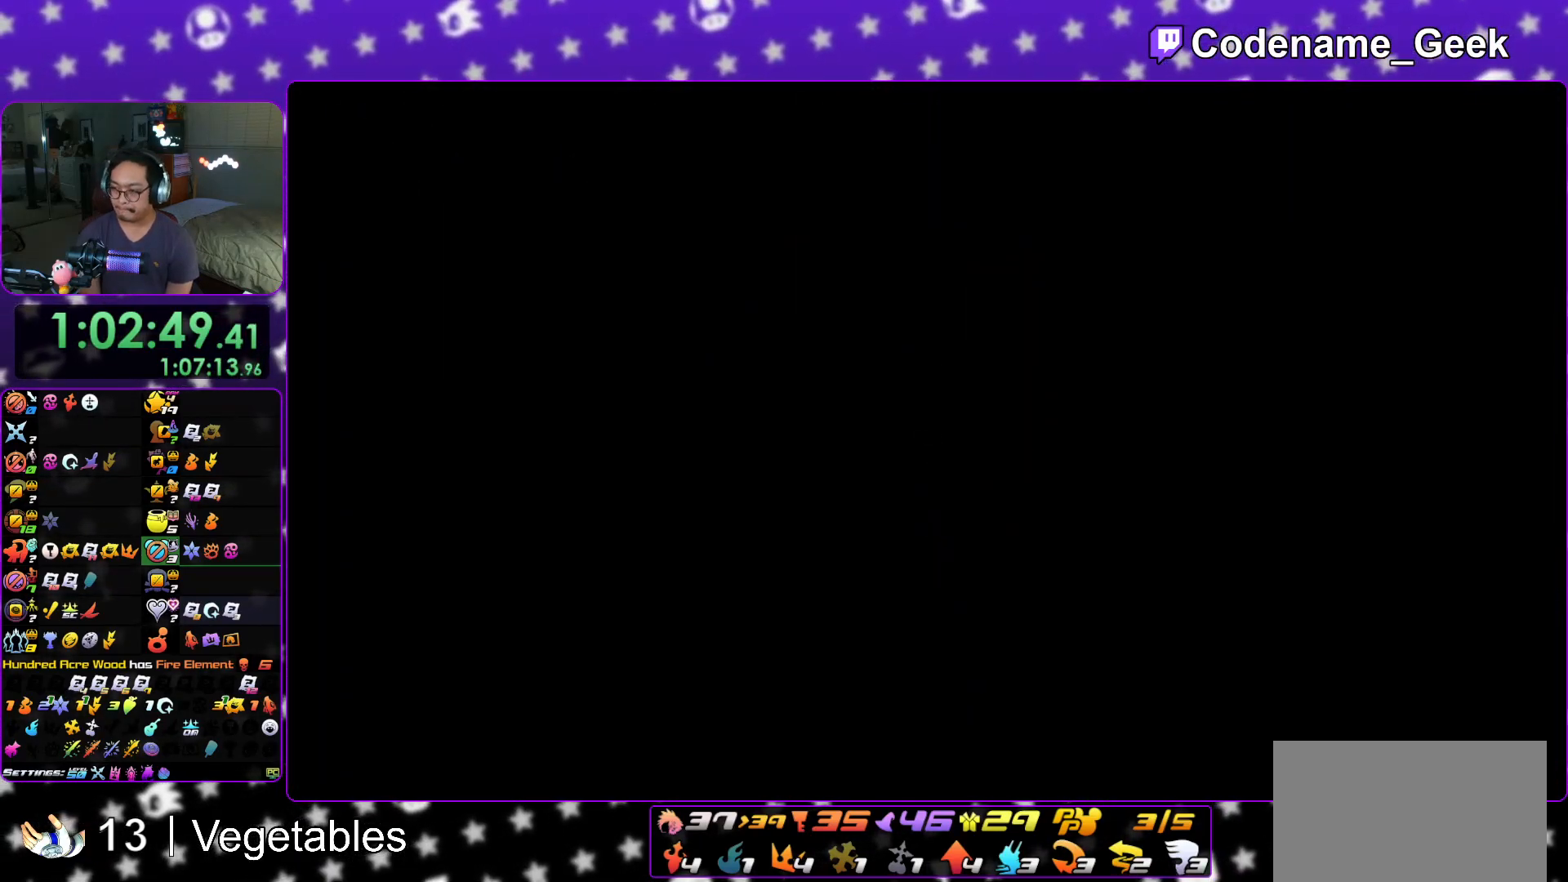
{"buttons": ["Y"], "left_stick": "up", "right_stick": "center", "events": [[50, "right_stick", "left"], [66, "L1", "up"], [333, "Y", "down"], [350, "right_stick", "center"]]}
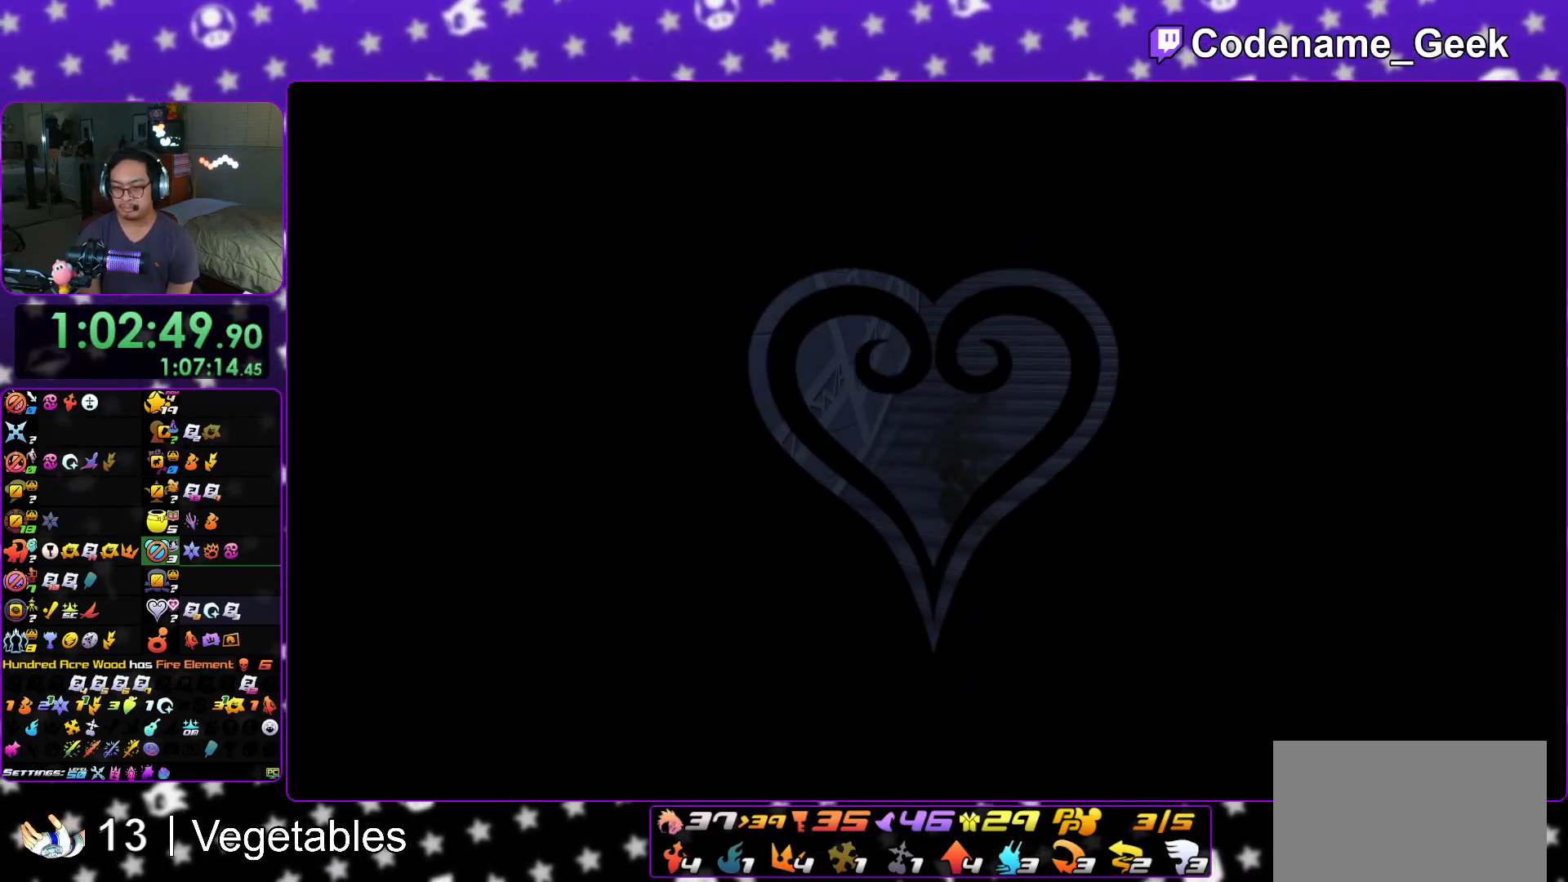
{"buttons": [], "left_stick": "up", "right_stick": "center", "events": [[150, "Y", "up"], [217, "right_stick", "left"], [300, "right_stick", "center"]]}
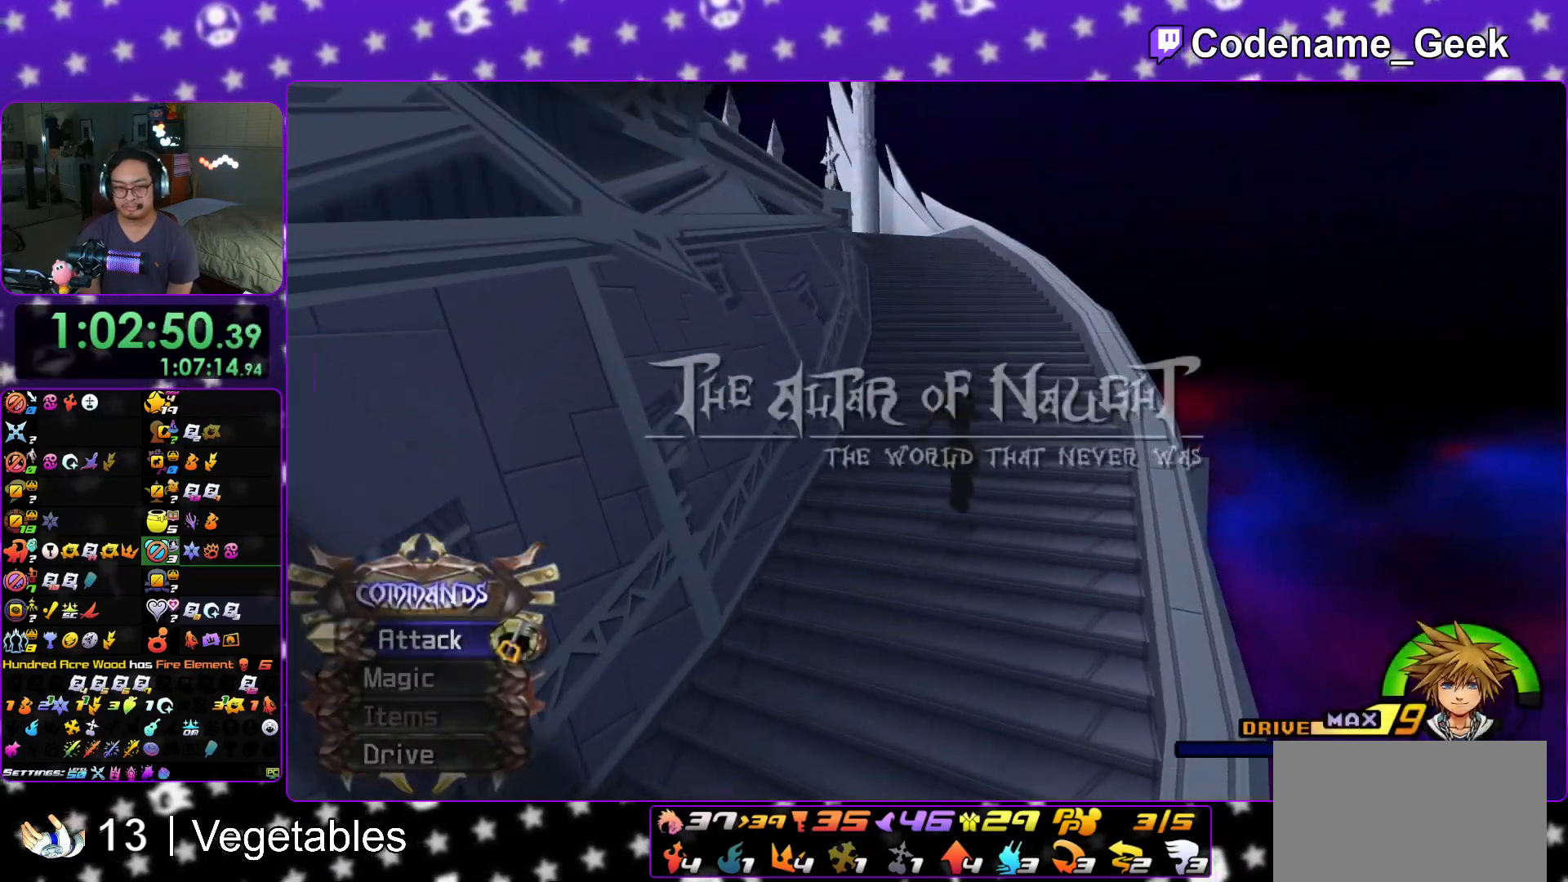
{"buttons": ["Y"], "left_stick": "up", "right_stick": "center", "events": [[150, "right_stick", "left"], [250, "right_stick", "center"], [333, "Y", "down"]]}
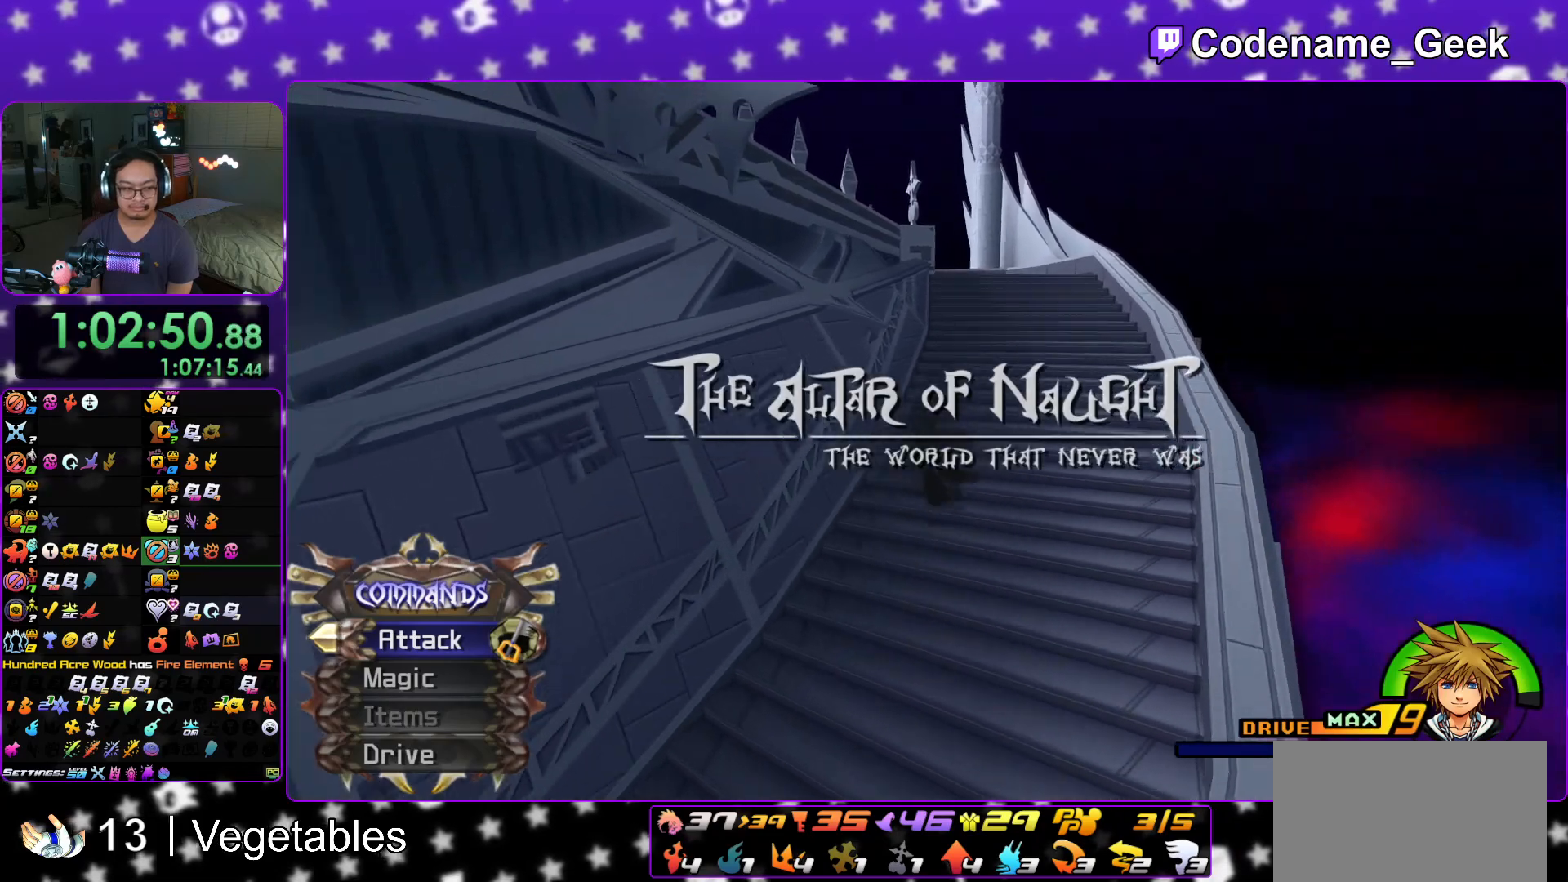
{"buttons": [], "left_stick": "up", "right_stick": "left", "events": [[367, "right_stick", "left"], [484, "Y", "up"]]}
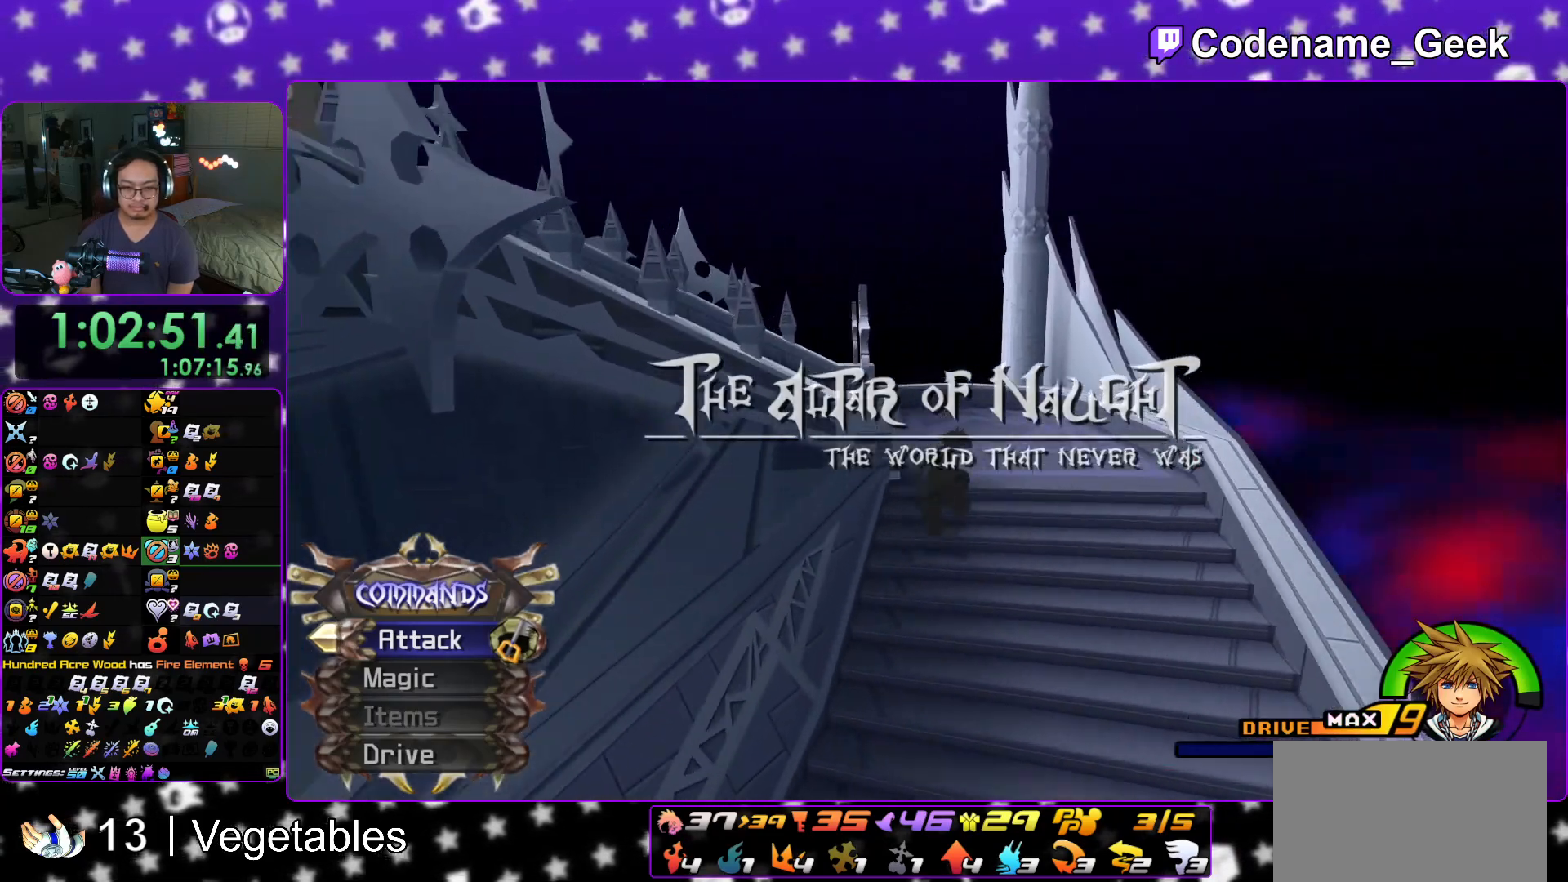
{"buttons": [], "left_stick": "up", "right_stick": "center", "events": [[450, "right_stick", "center"]]}
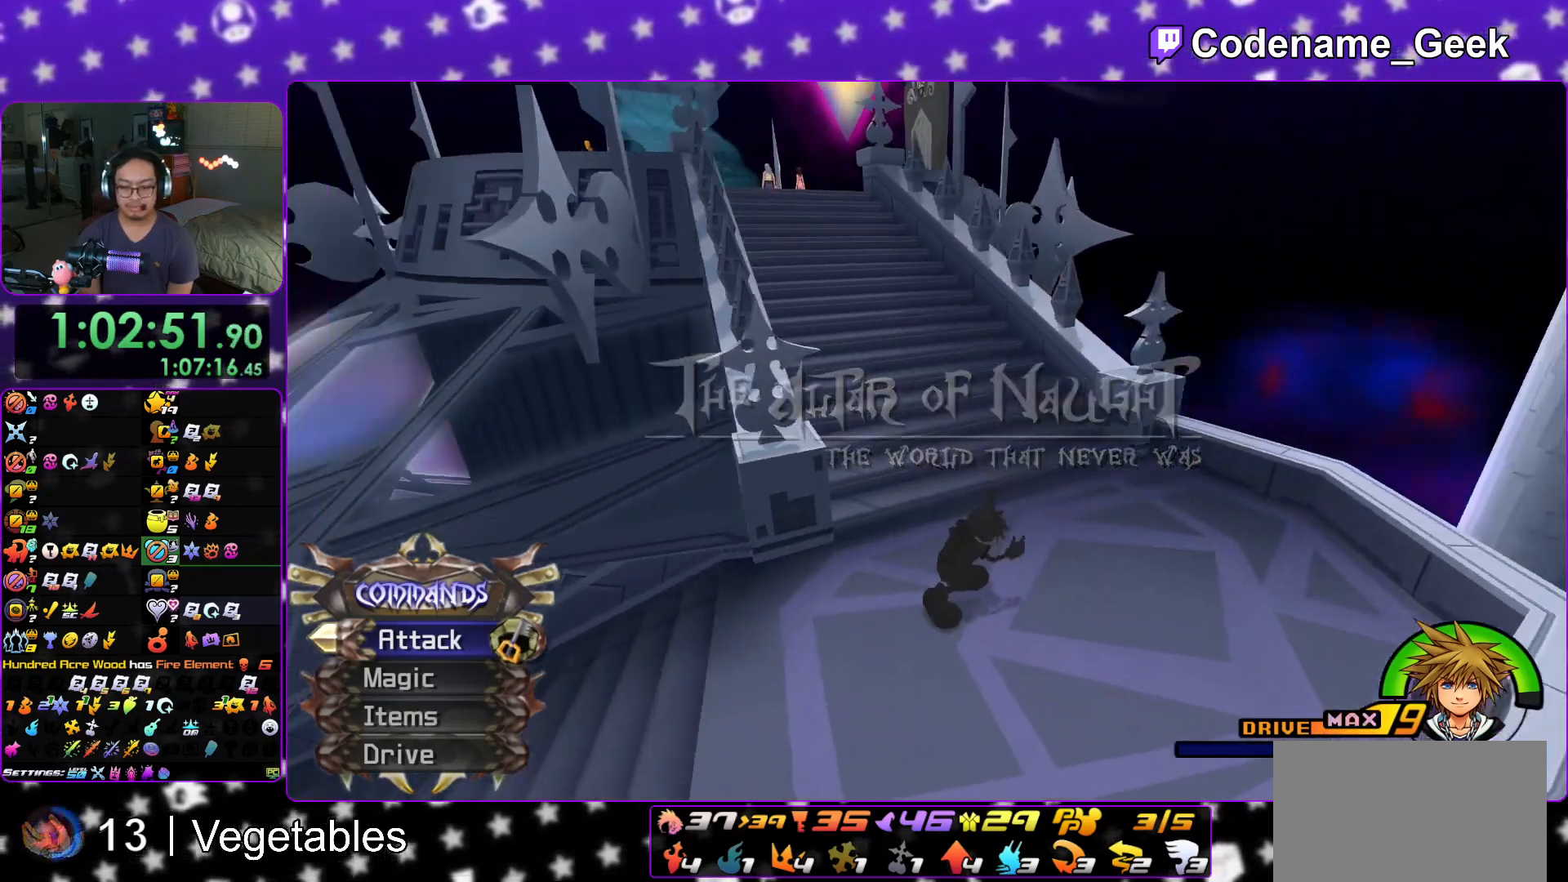
{"buttons": ["B"], "left_stick": "up", "right_stick": "center", "events": [[34, "B", "down"], [417, "B", "up"], [467, "B", "down"]]}
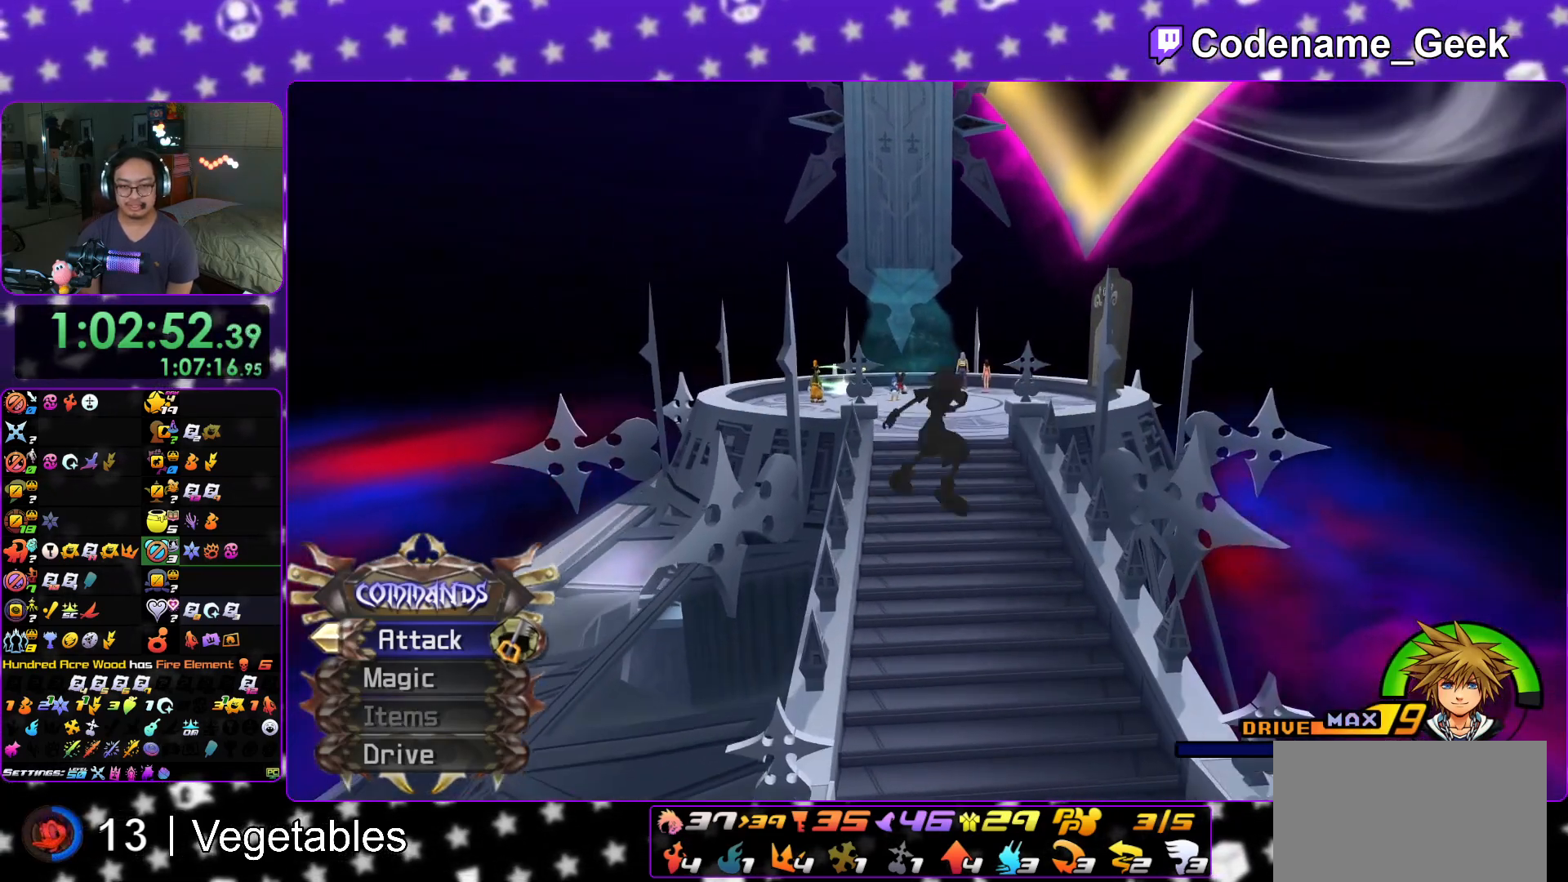
{"buttons": ["Y"], "left_stick": "up", "right_stick": "center", "events": [[166, "B", "up"], [183, "Y", "down"], [283, "right_stick", "left"], [400, "right_stick", "center"]]}
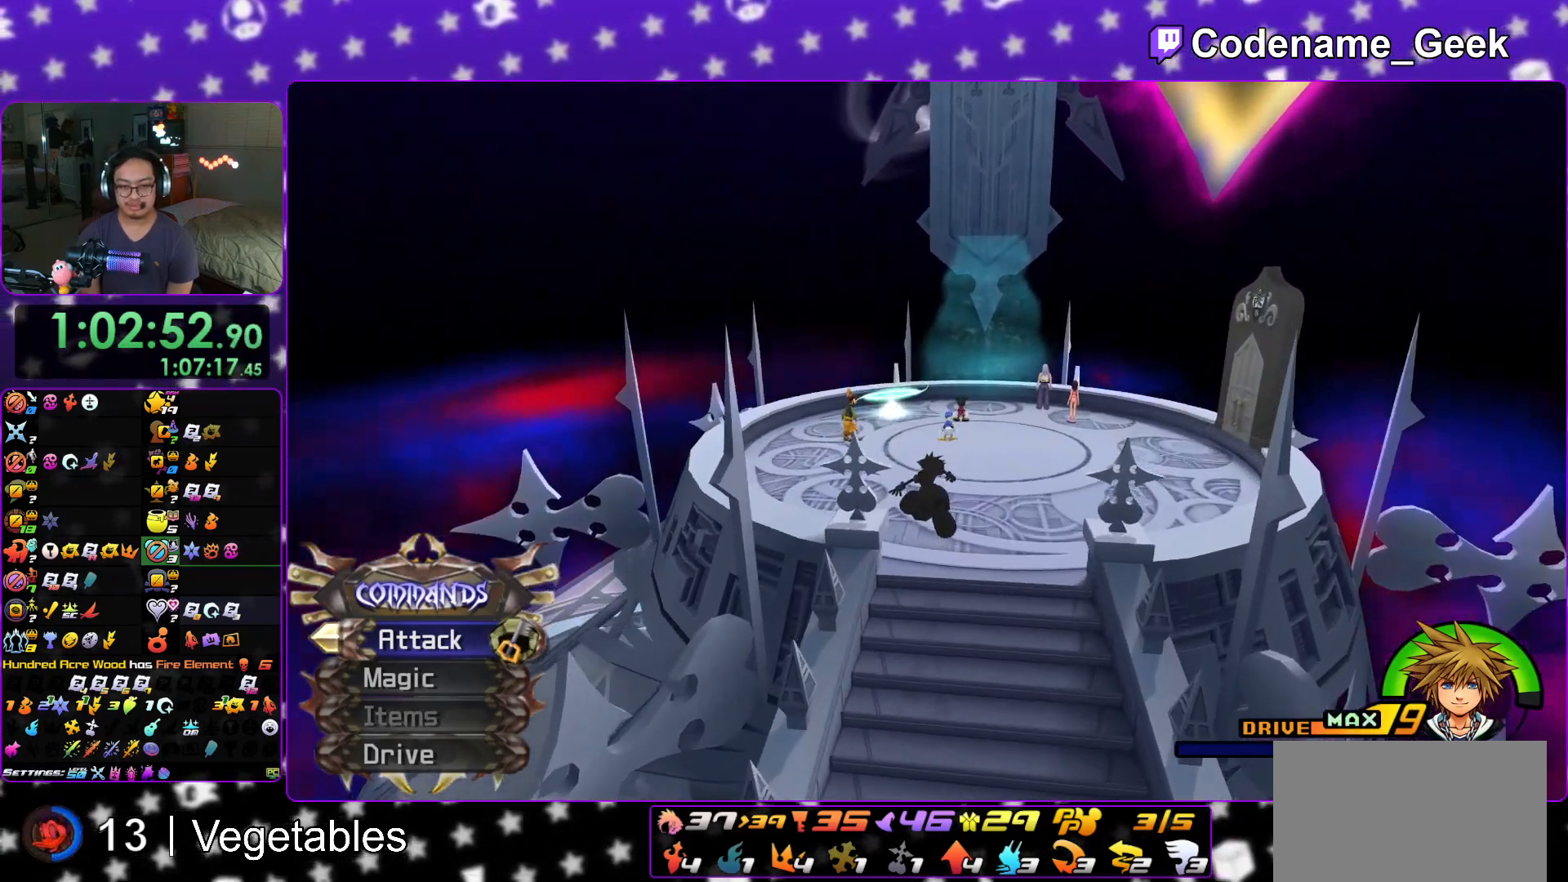
{"buttons": ["Y"], "left_stick": "up", "right_stick": "center", "events": []}
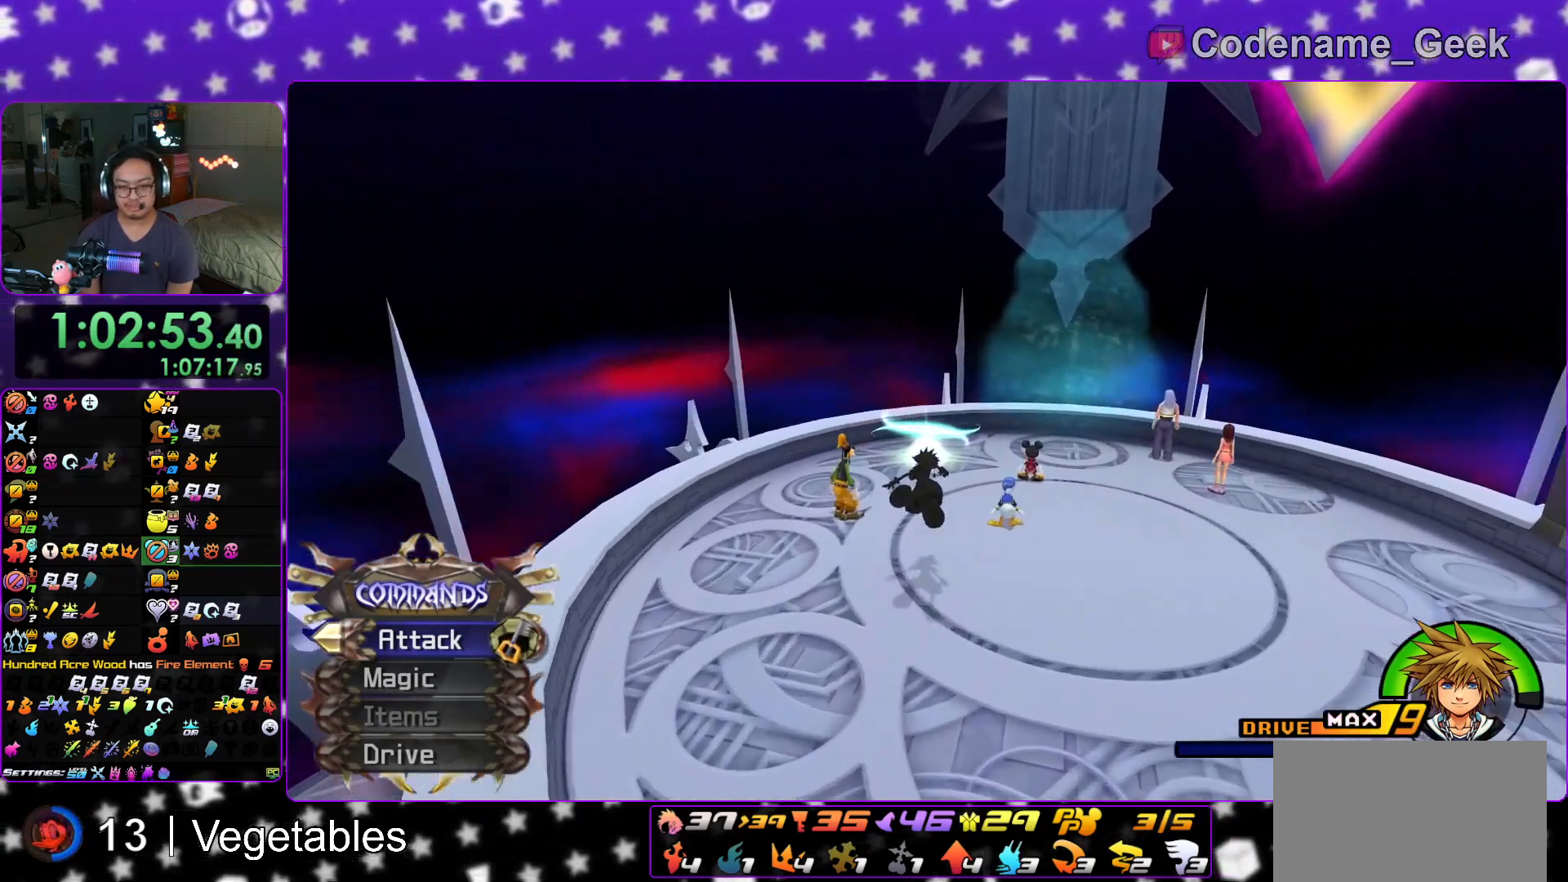
{"buttons": [], "left_stick": "up", "right_stick": "down", "events": [[83, "Y", "up"], [117, "L1", "down"], [217, "L1", "up"], [300, "L1", "down"], [400, "L1", "up"], [467, "right_stick", "down"]]}
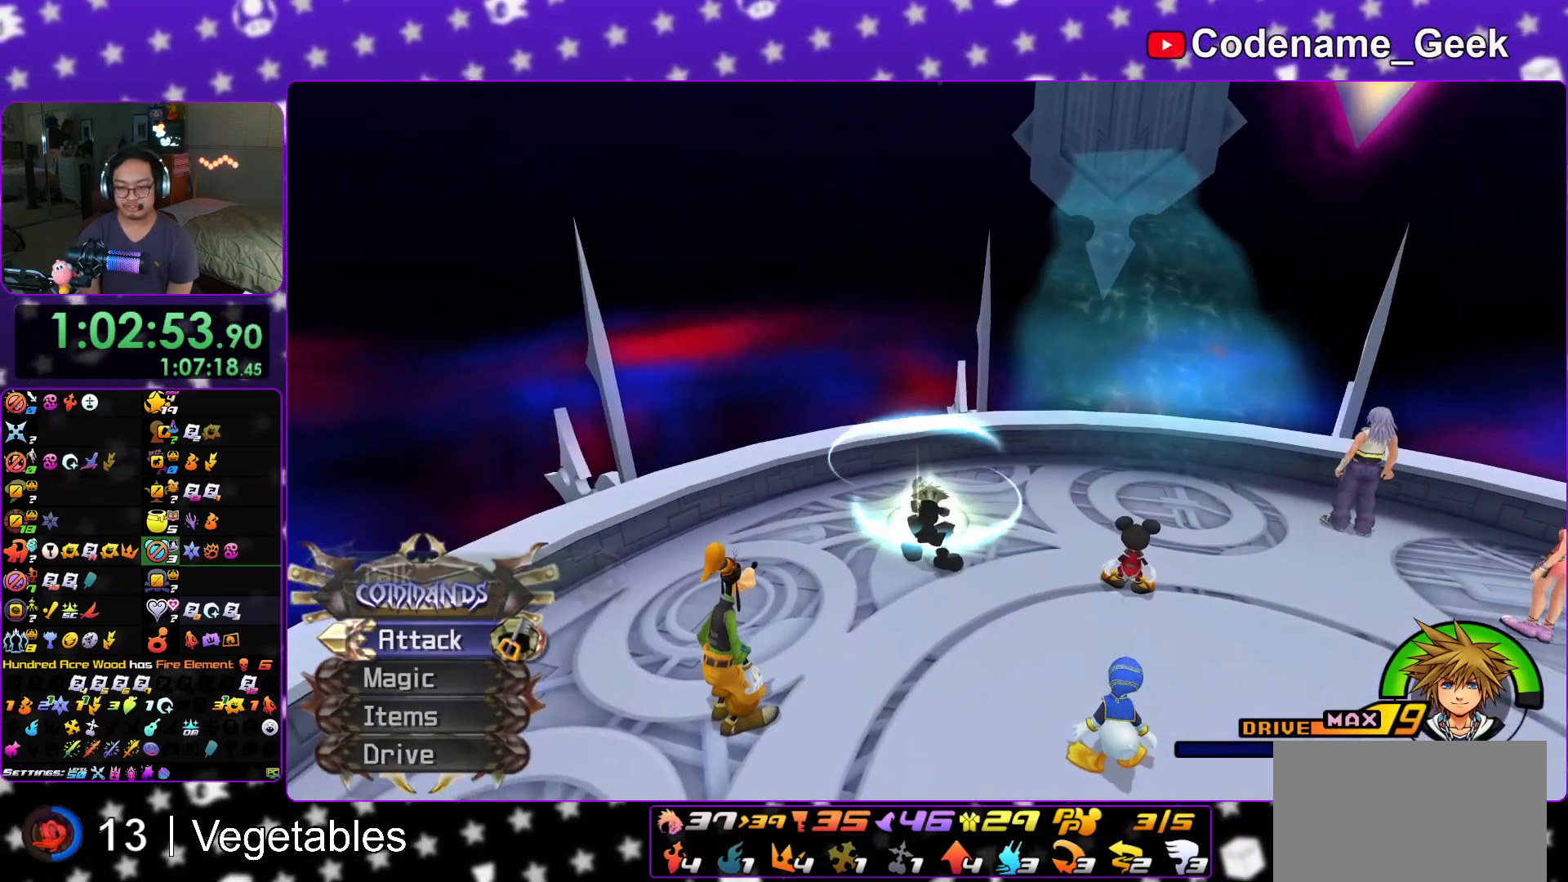
{"buttons": ["X"], "left_stick": "up", "right_stick": "down", "events": [[284, "X", "down"], [401, "X", "up"], [451, "X", "down"]]}
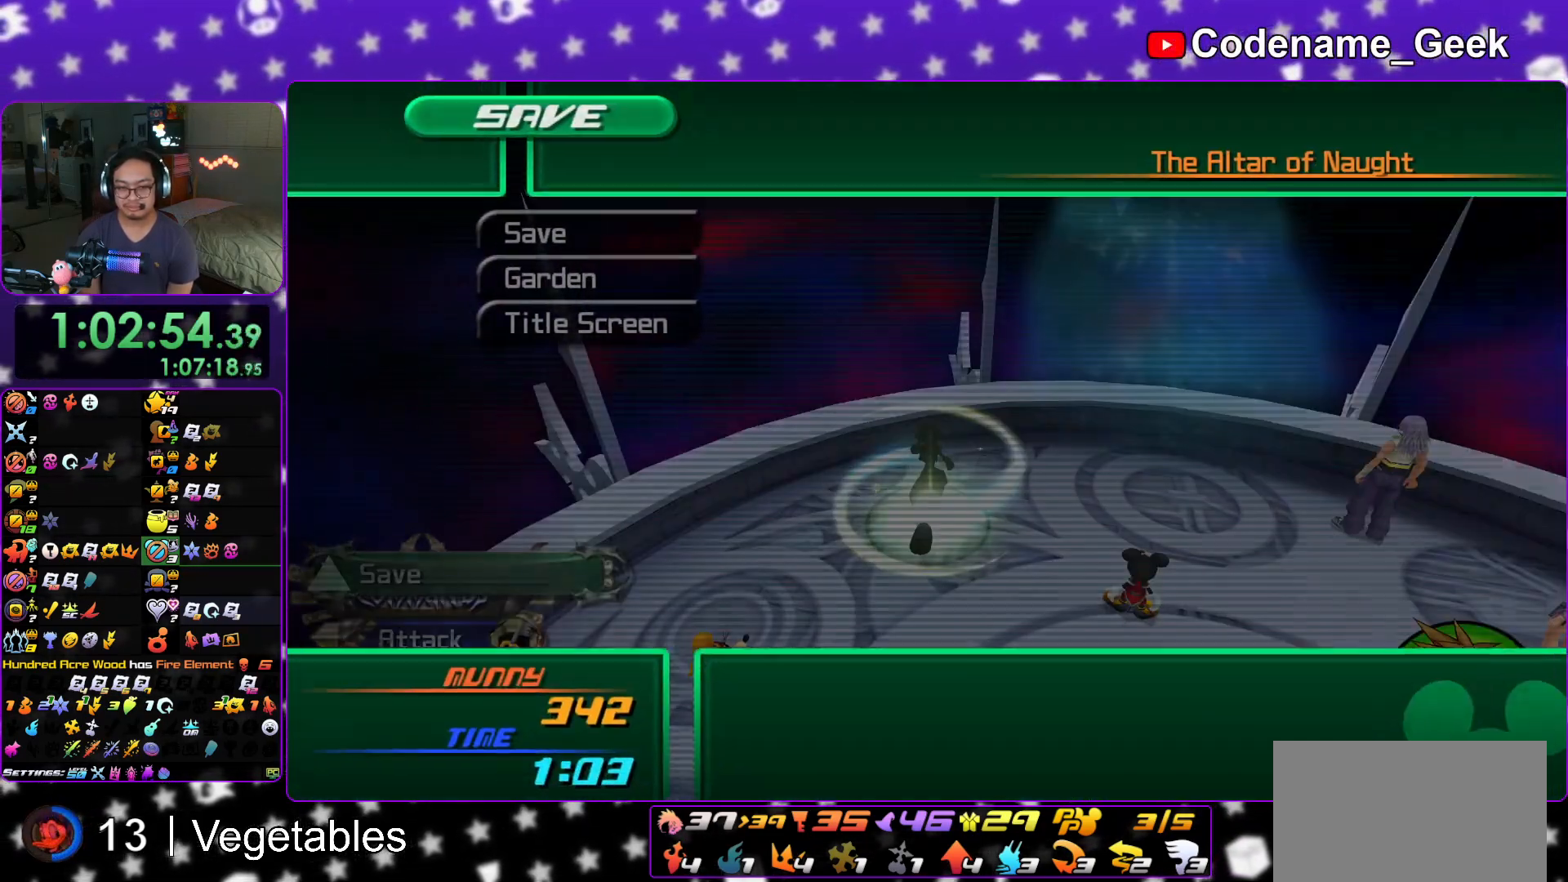
{"buttons": ["A"], "left_stick": "center", "right_stick": "center", "events": [[33, "left_stick", "center"], [67, "right_stick", "center"], [100, "X", "up"], [217, "DPAD_DOWN", "down"], [284, "A", "down"], [317, "DPAD_DOWN", "up"], [350, "A", "up"], [384, "DPAD_LEFT", "down"], [434, "A", "down"], [484, "DPAD_LEFT", "up"]]}
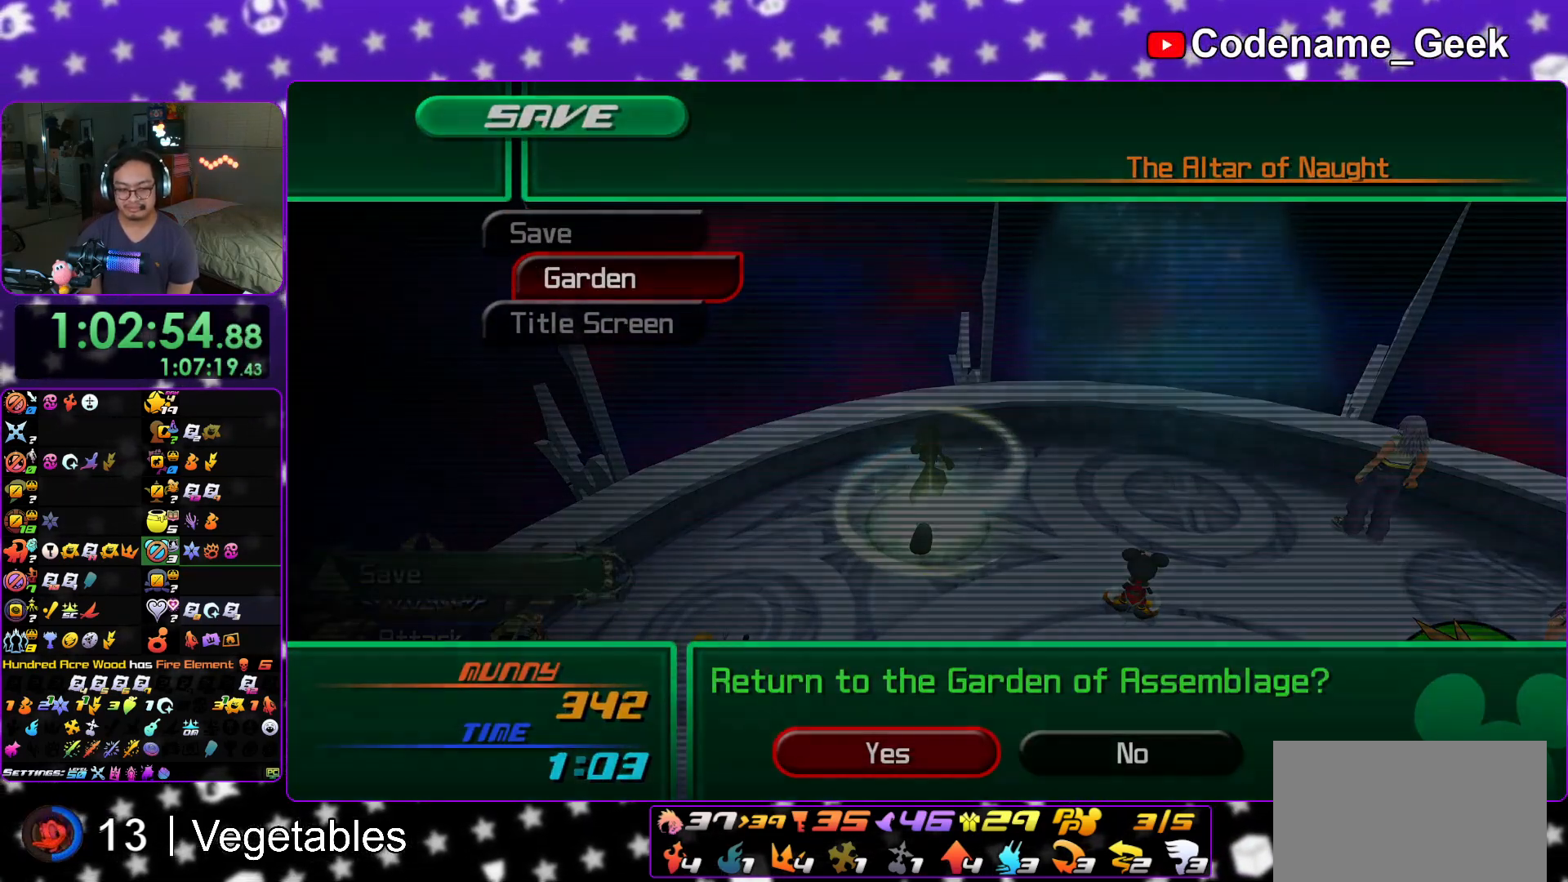
{"buttons": [], "left_stick": "center", "right_stick": "center", "events": [[34, "A", "up"], [84, "A", "down"], [184, "A", "up"], [201, "B", "down"], [501, "B", "up"]]}
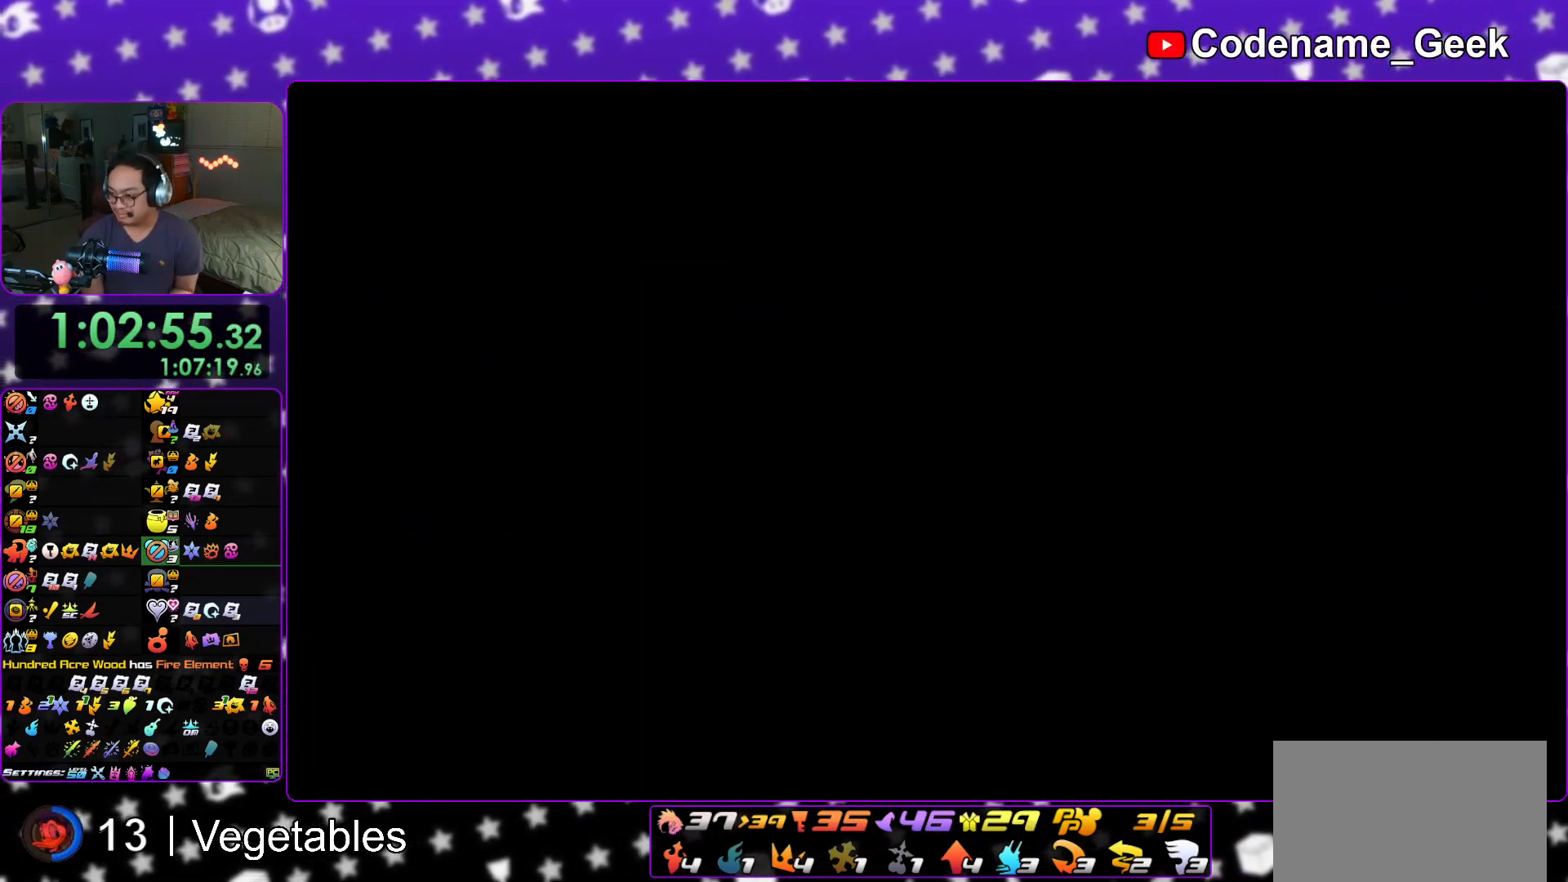
{"buttons": ["B"], "left_stick": "center", "right_stick": "center", "events": [[17, "A", "down"], [83, "A", "up"], [467, "B", "down"]]}
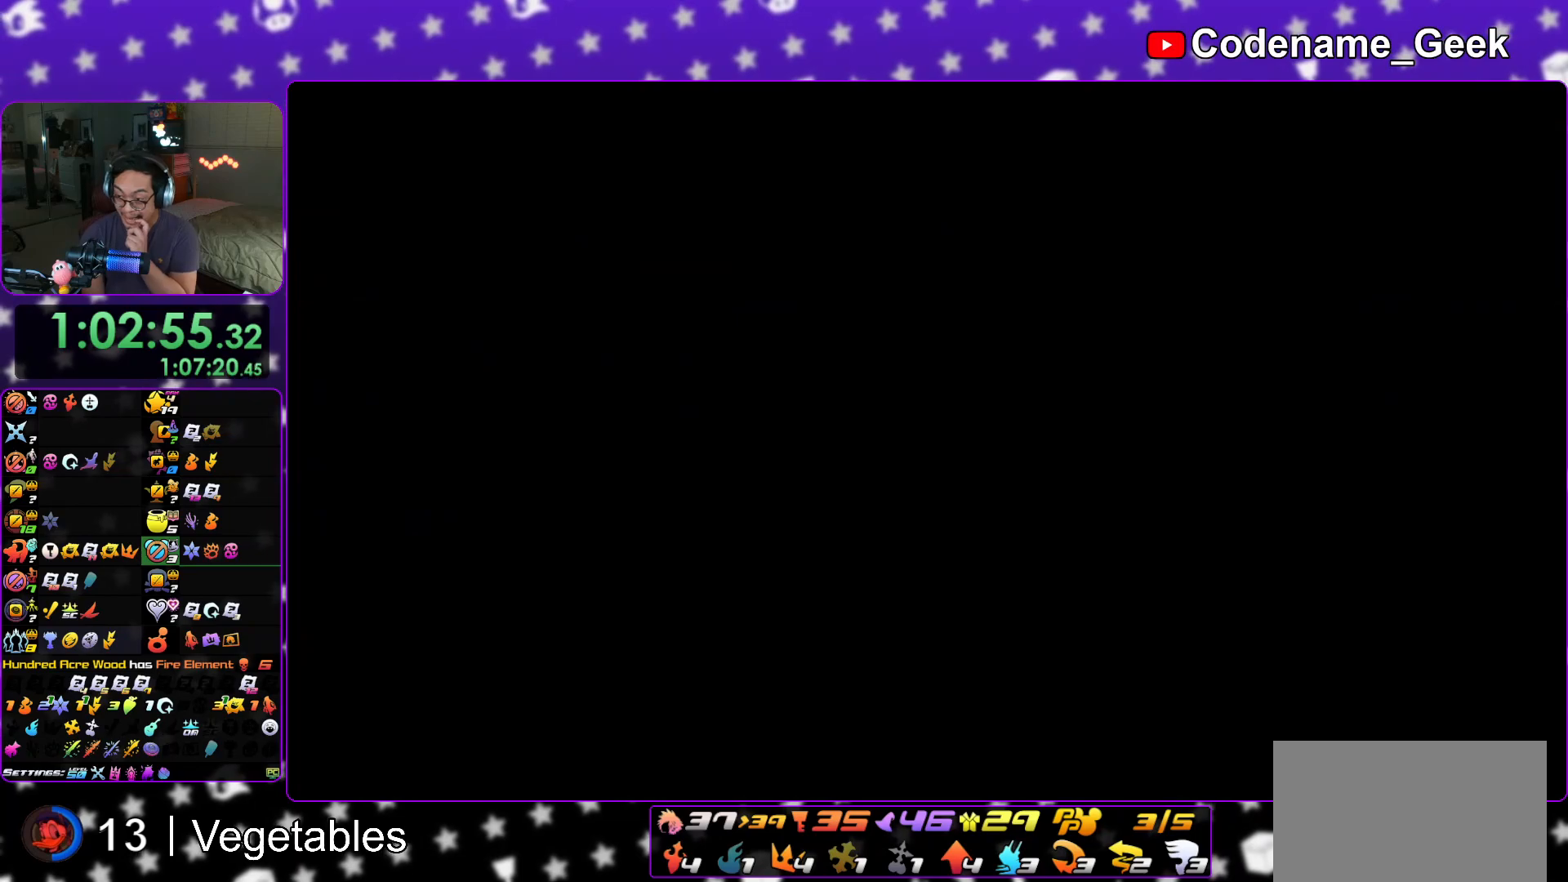
{"buttons": ["A", "B"], "left_stick": "center", "right_stick": "center", "events": [[67, "B", "up"], [217, "B", "down"], [384, "A", "down"], [418, "A", "up"], [484, "A", "down"]]}
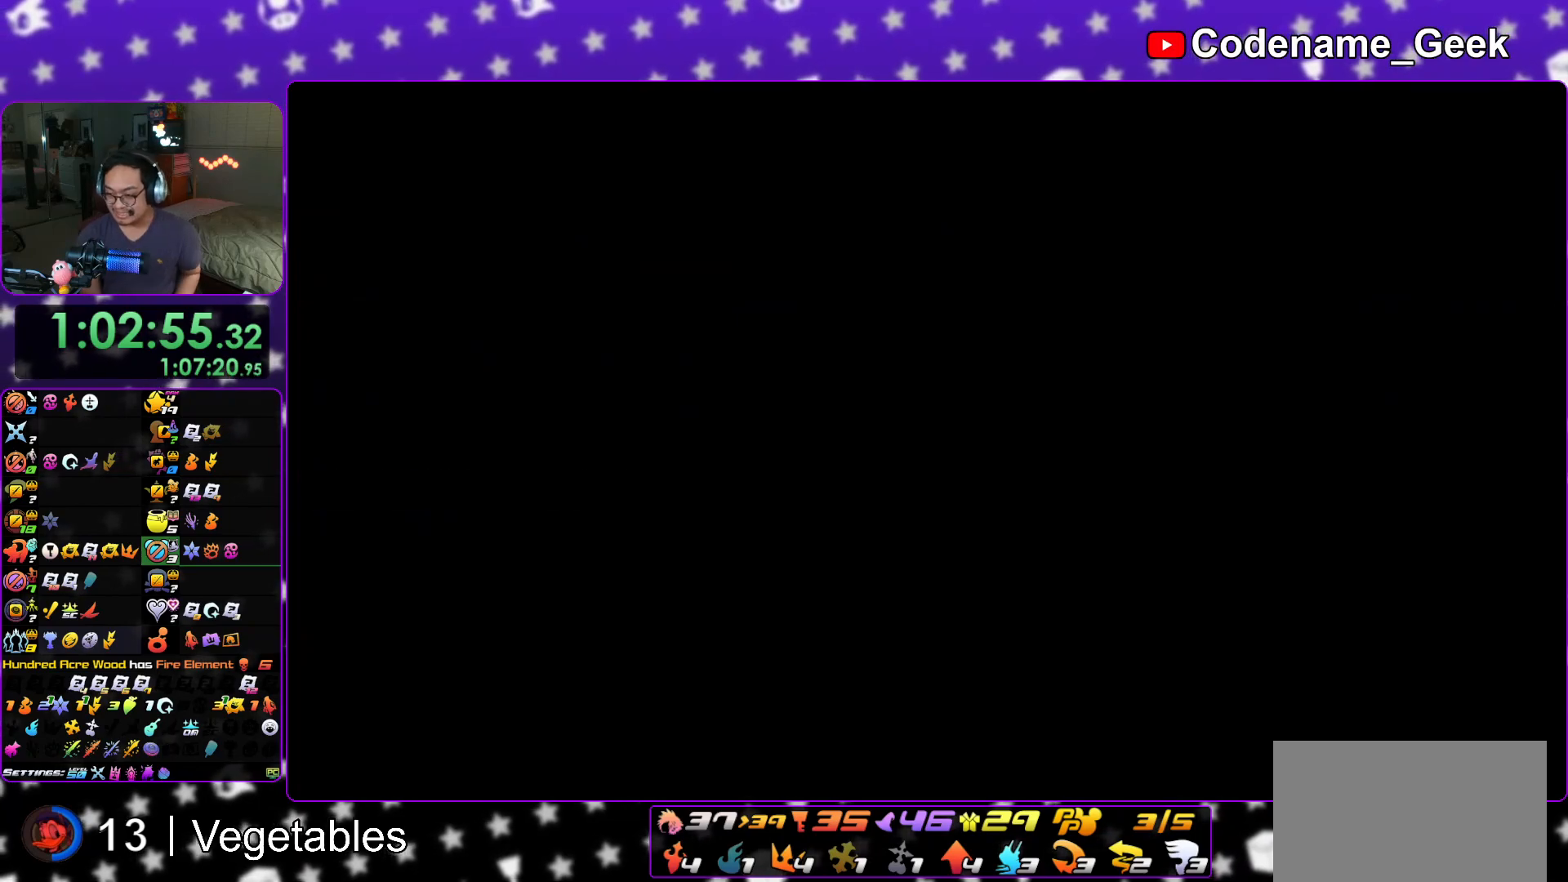
{"buttons": [], "left_stick": "center", "right_stick": "center", "events": [[50, "A", "up"], [150, "B", "up"]]}
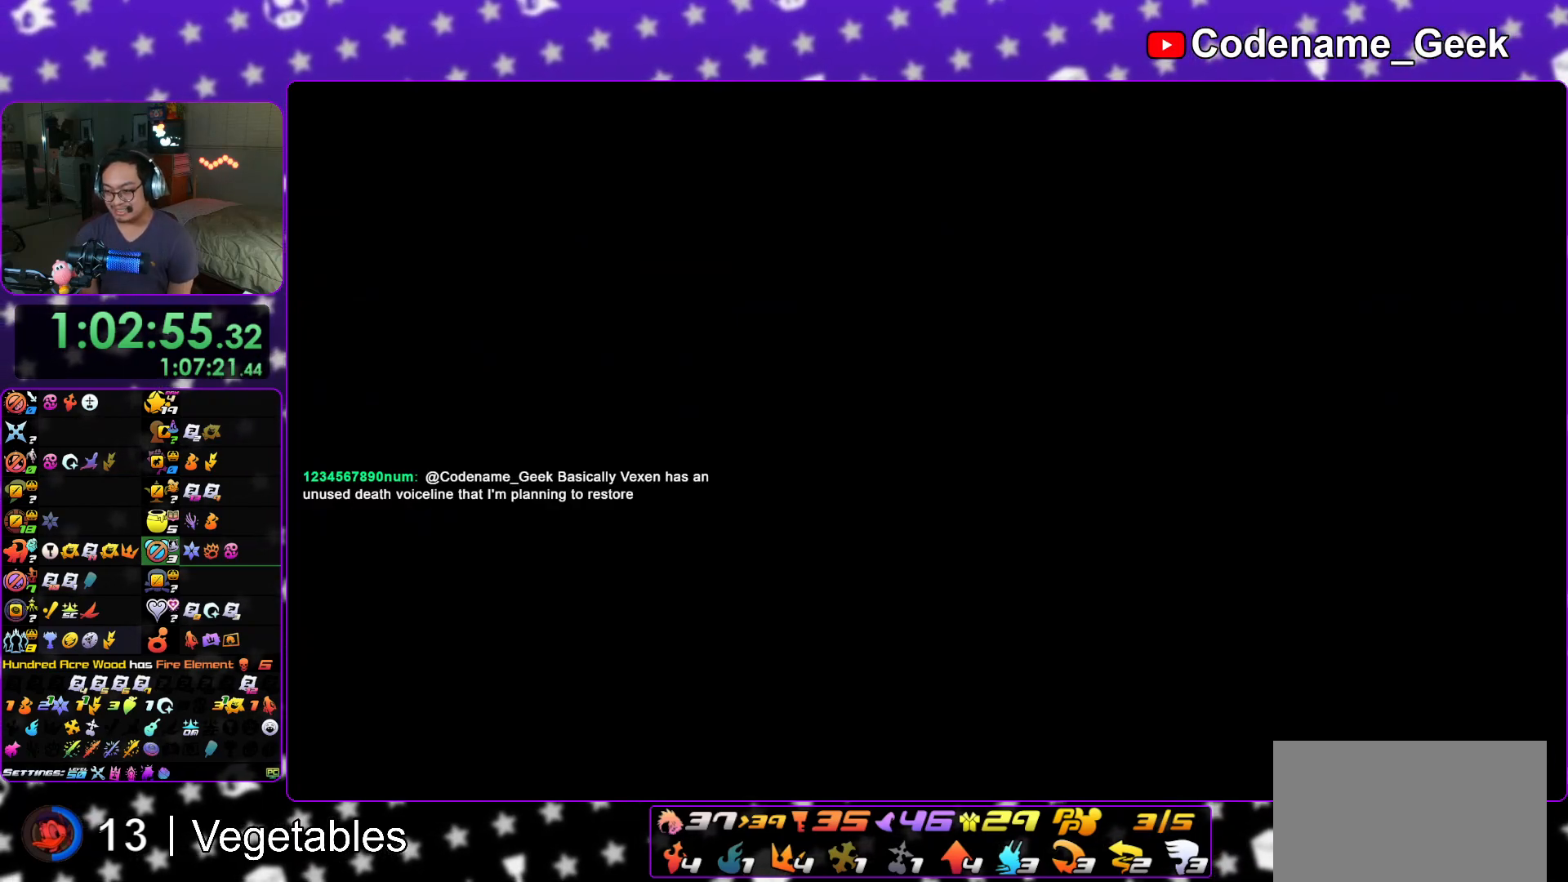
{"buttons": [], "left_stick": "center", "right_stick": "center", "events": []}
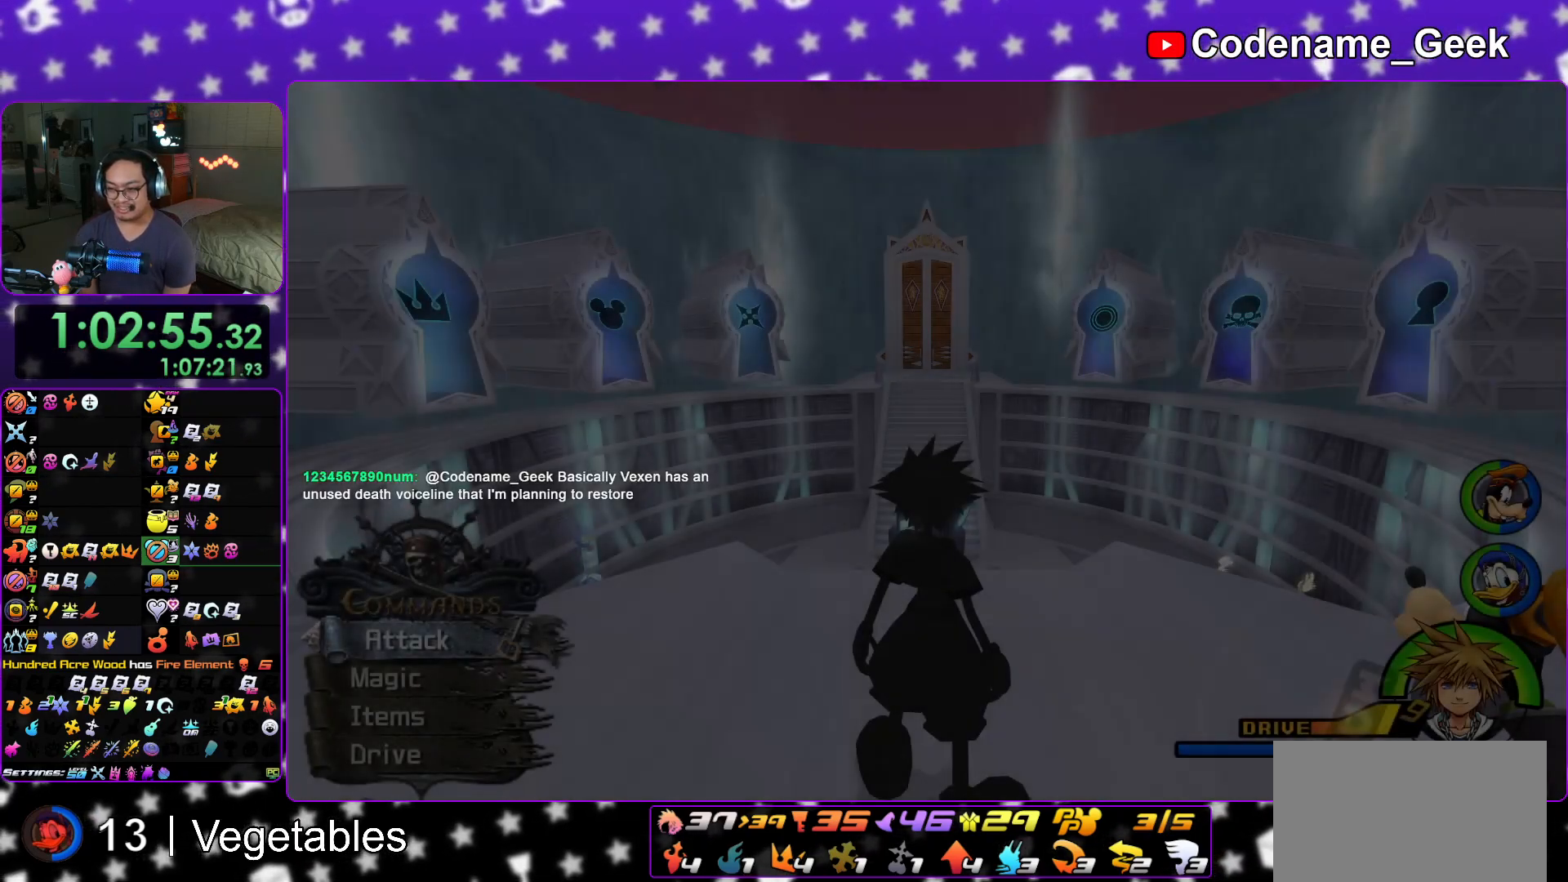
{"buttons": ["START"], "left_stick": "up", "right_stick": "center", "events": [[50, "right_stick", "left"], [183, "left_stick", "down-left"], [317, "left_stick", "up-left"], [417, "START", "down"], [434, "left_stick", "up"], [450, "right_stick", "center"]]}
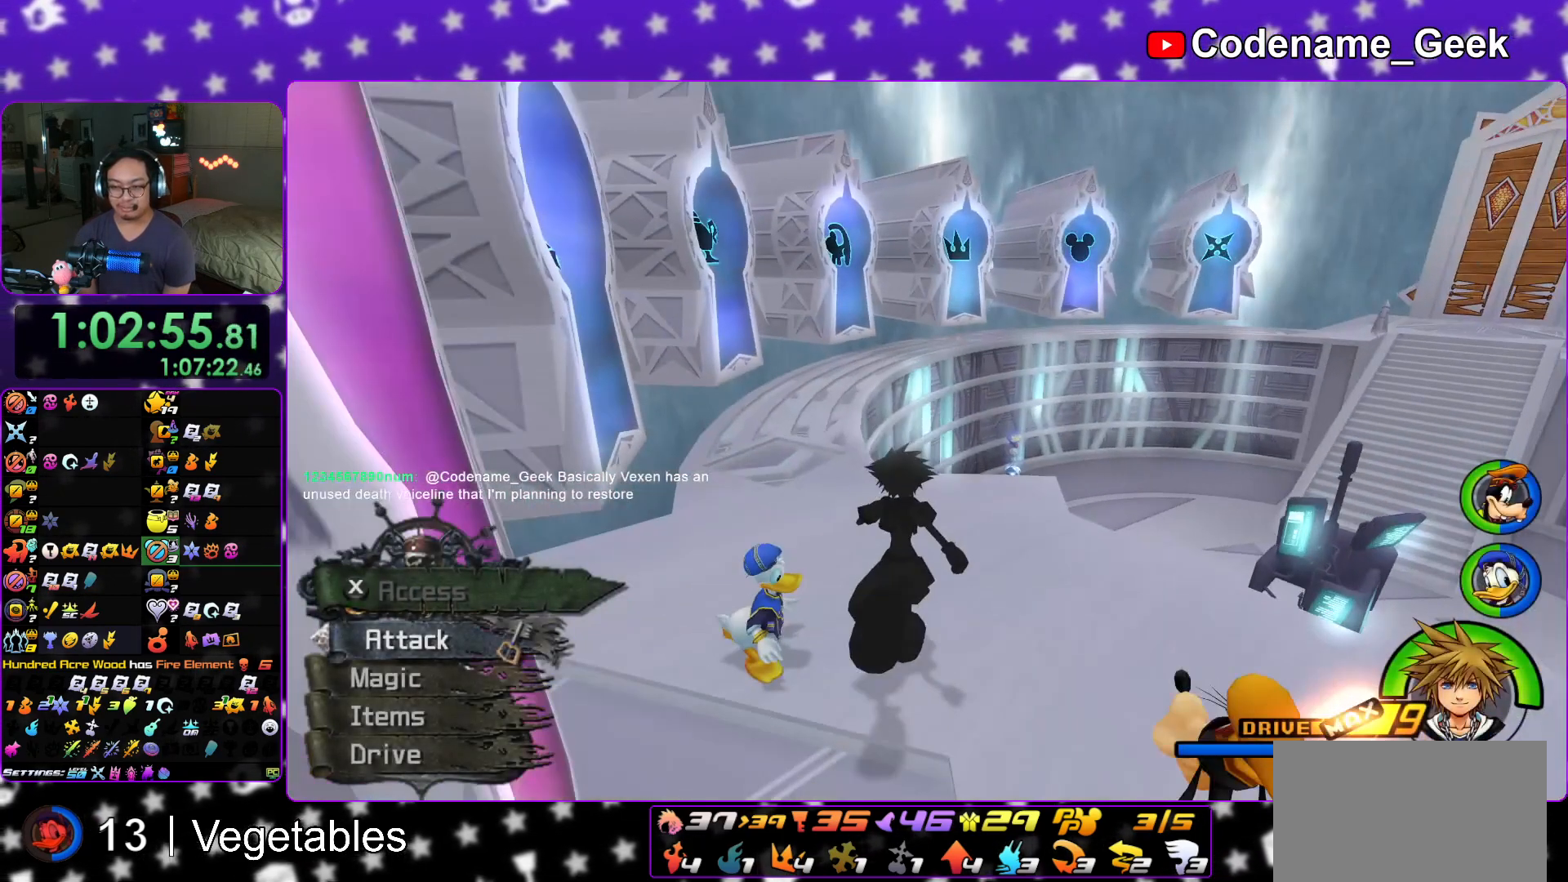
{"buttons": ["A"], "left_stick": "center", "right_stick": "center", "events": [[67, "left_stick", "center"], [117, "START", "up"], [317, "DPAD_DOWN", "down"], [401, "A", "down"], [434, "DPAD_DOWN", "up"]]}
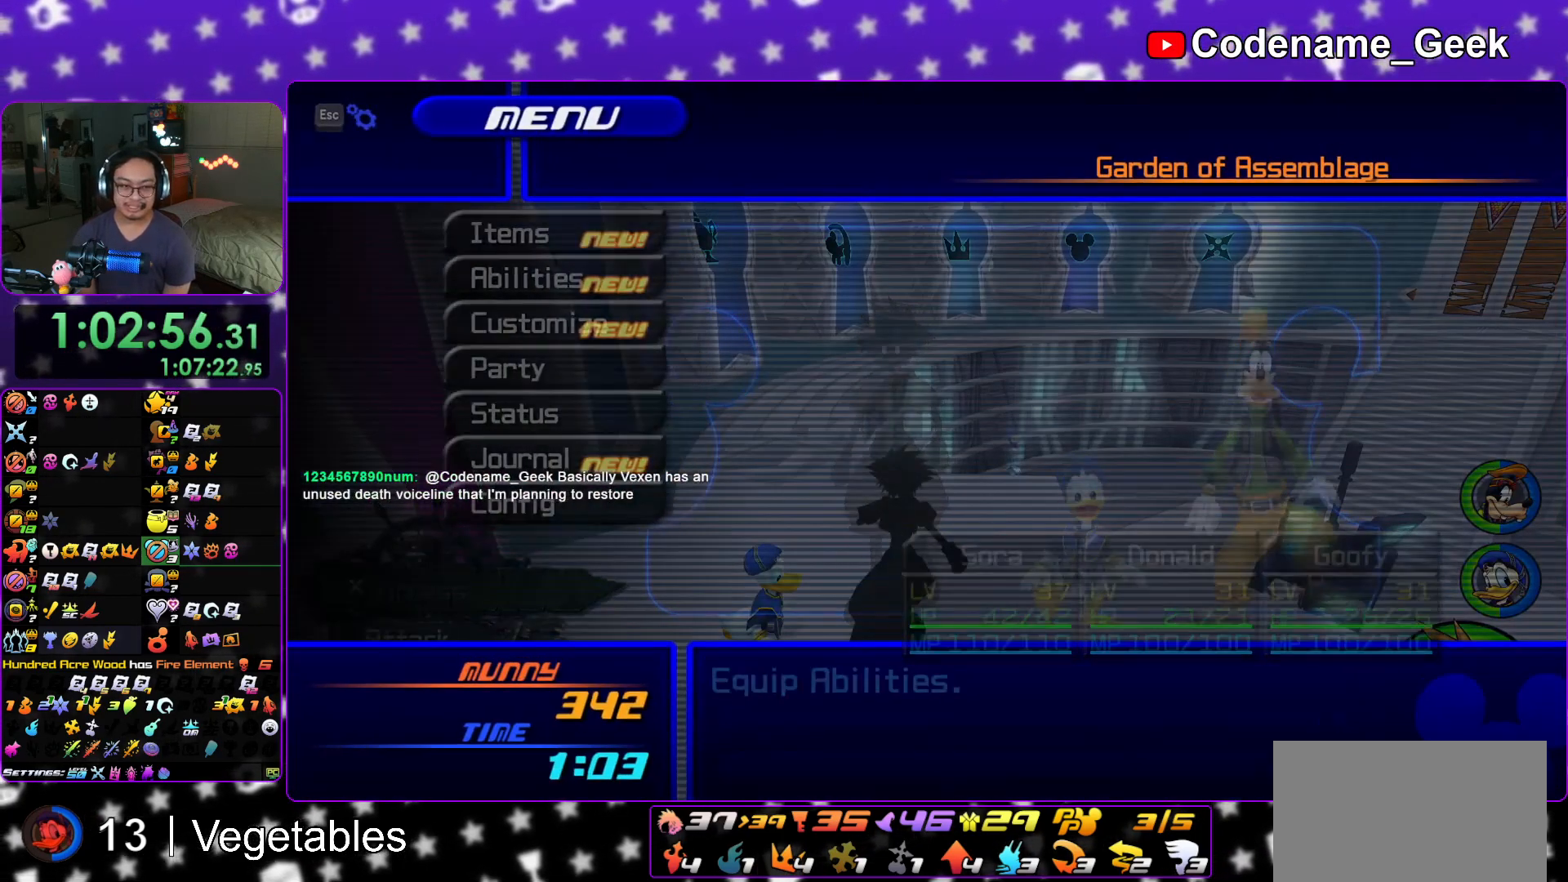
{"buttons": [], "left_stick": "center", "right_stick": "center", "events": [[67, "A", "up"], [200, "A", "down"], [350, "A", "up"]]}
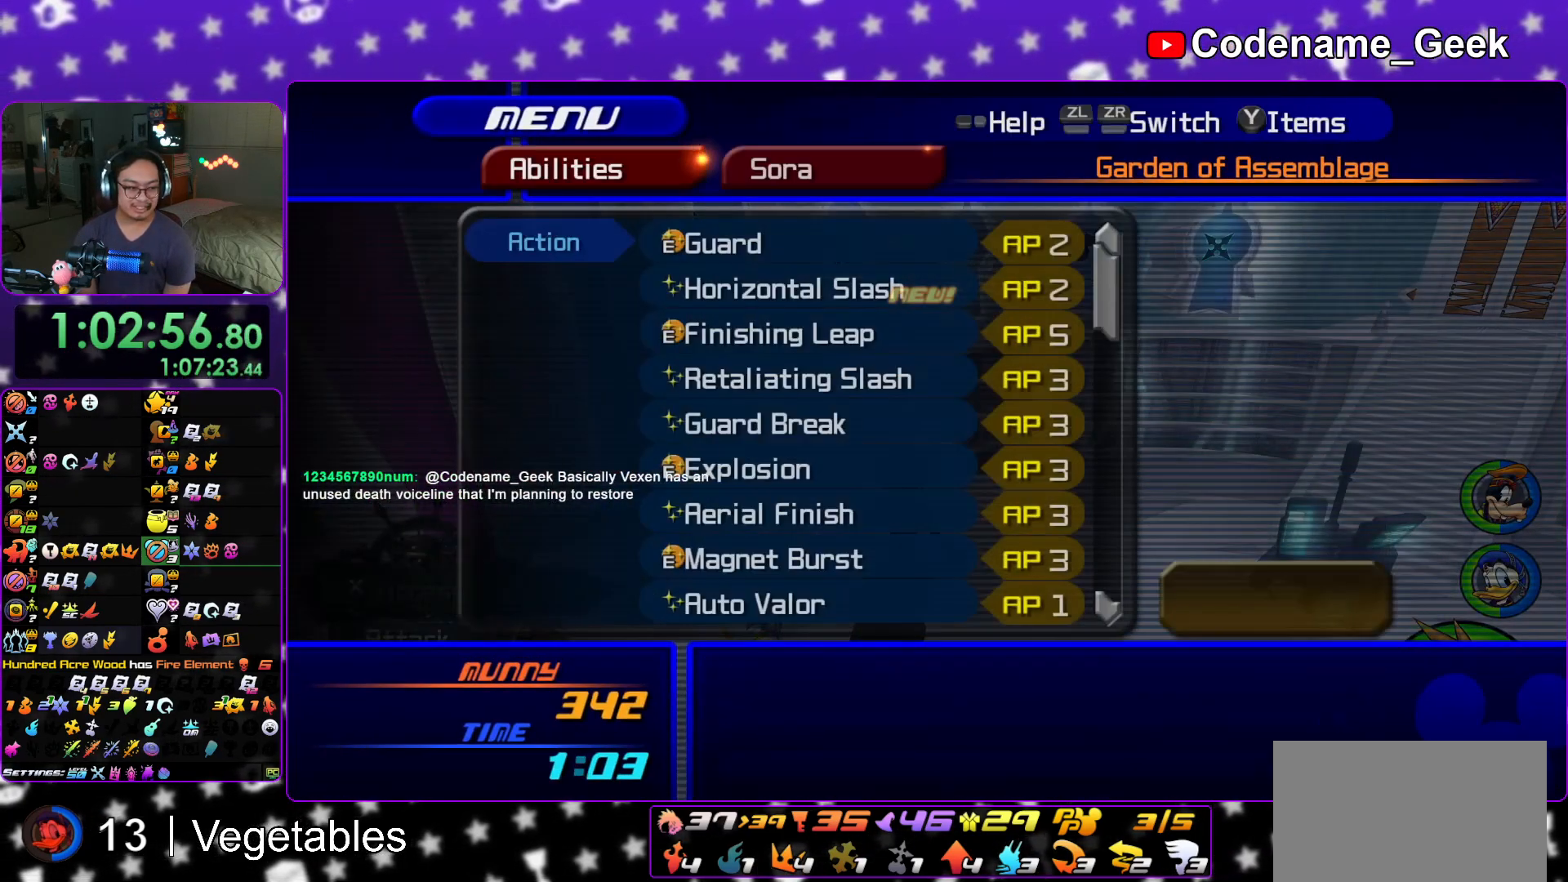
{"buttons": [], "left_stick": "center", "right_stick": "center", "events": [[167, "DPAD_DOWN", "down"], [234, "DPAD_DOWN", "up"], [367, "DPAD_DOWN", "down"], [434, "DPAD_DOWN", "up"]]}
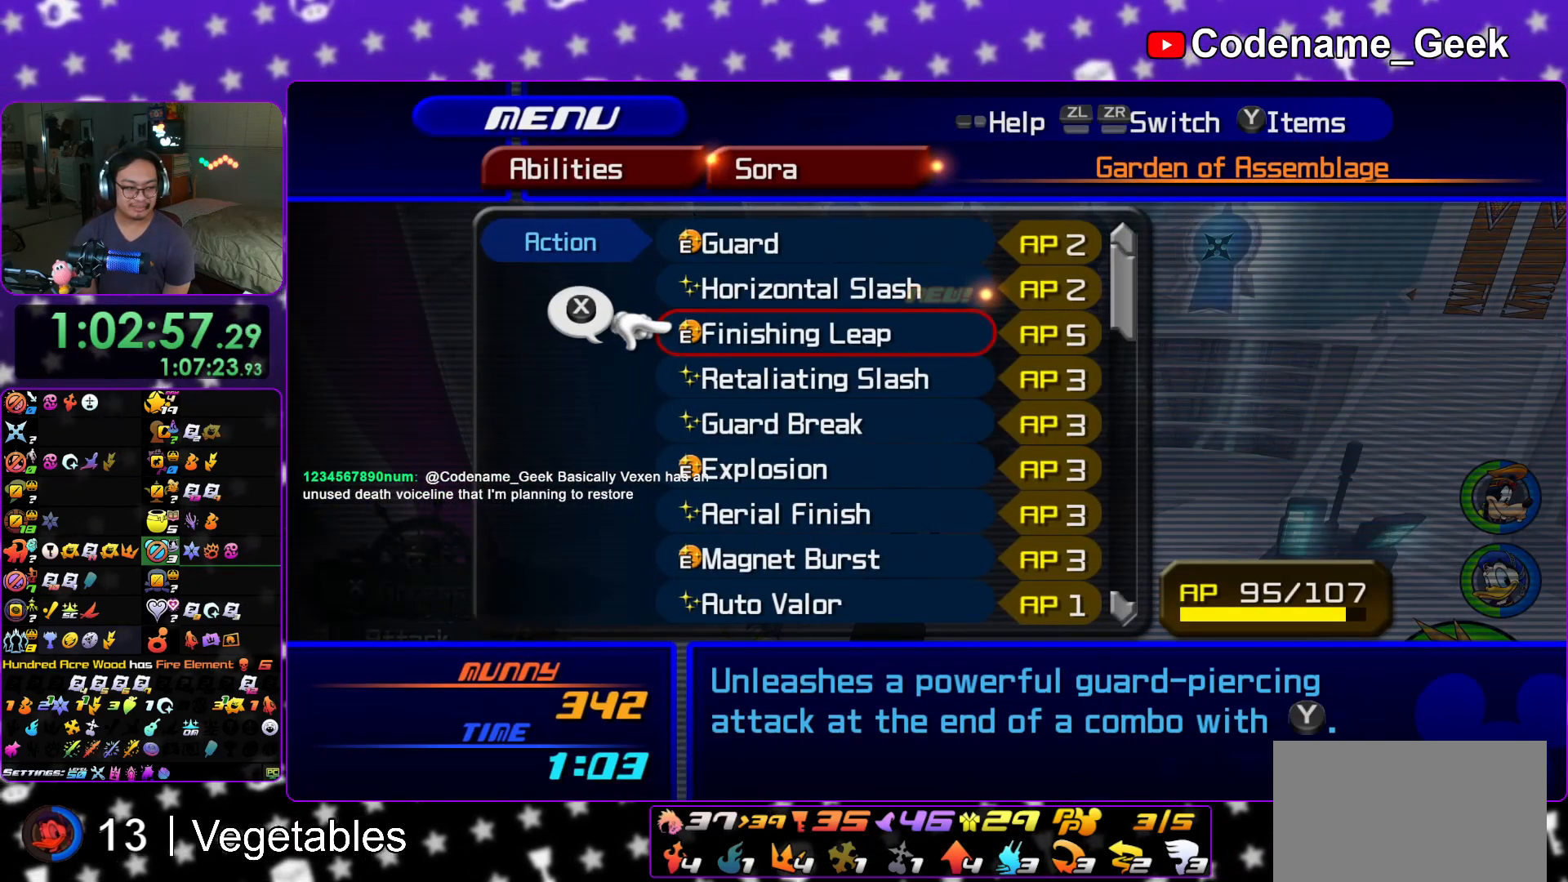
{"buttons": [], "left_stick": "center", "right_stick": "center", "events": [[50, "DPAD_DOWN", "down"], [117, "DPAD_DOWN", "up"], [217, "DPAD_DOWN", "down"], [284, "DPAD_DOWN", "up"]]}
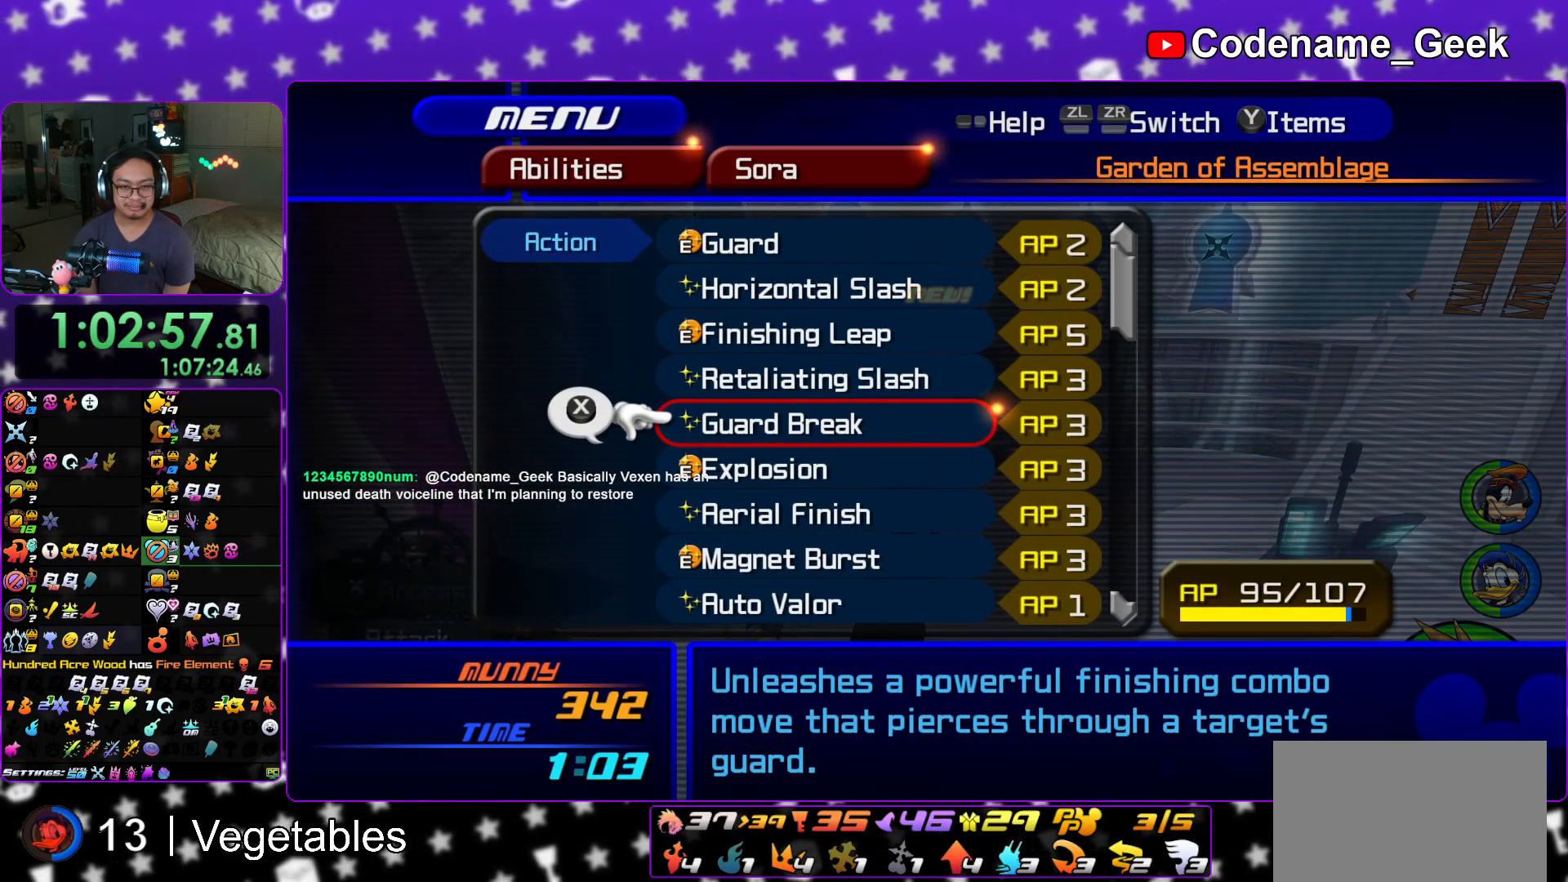
{"buttons": ["X"], "left_stick": "center", "right_stick": "center", "events": [[67, "DPAD_UP", "down"], [134, "DPAD_UP", "up"], [201, "DPAD_UP", "down"], [284, "DPAD_UP", "up"], [384, "DPAD_UP", "down"], [468, "DPAD_UP", "up"], [484, "X", "down"]]}
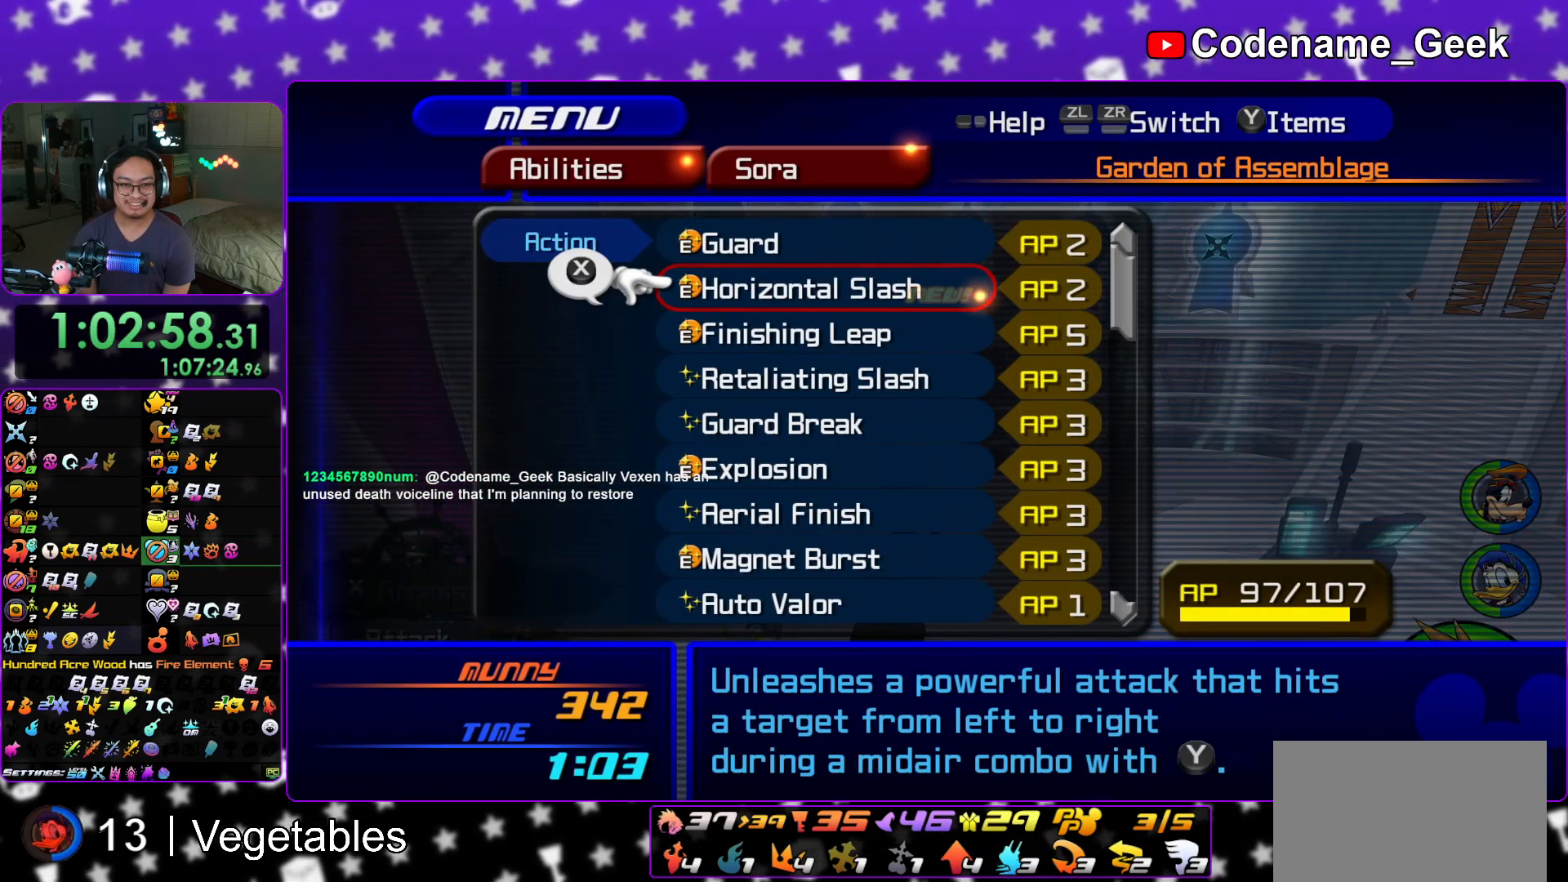
{"buttons": ["DPAD_DOWN"], "left_stick": "center", "right_stick": "center", "events": [[100, "R1", "down"], [117, "X", "up"], [250, "DPAD_DOWN", "down"], [250, "R1", "up"], [334, "DPAD_DOWN", "up"], [450, "DPAD_DOWN", "down"]]}
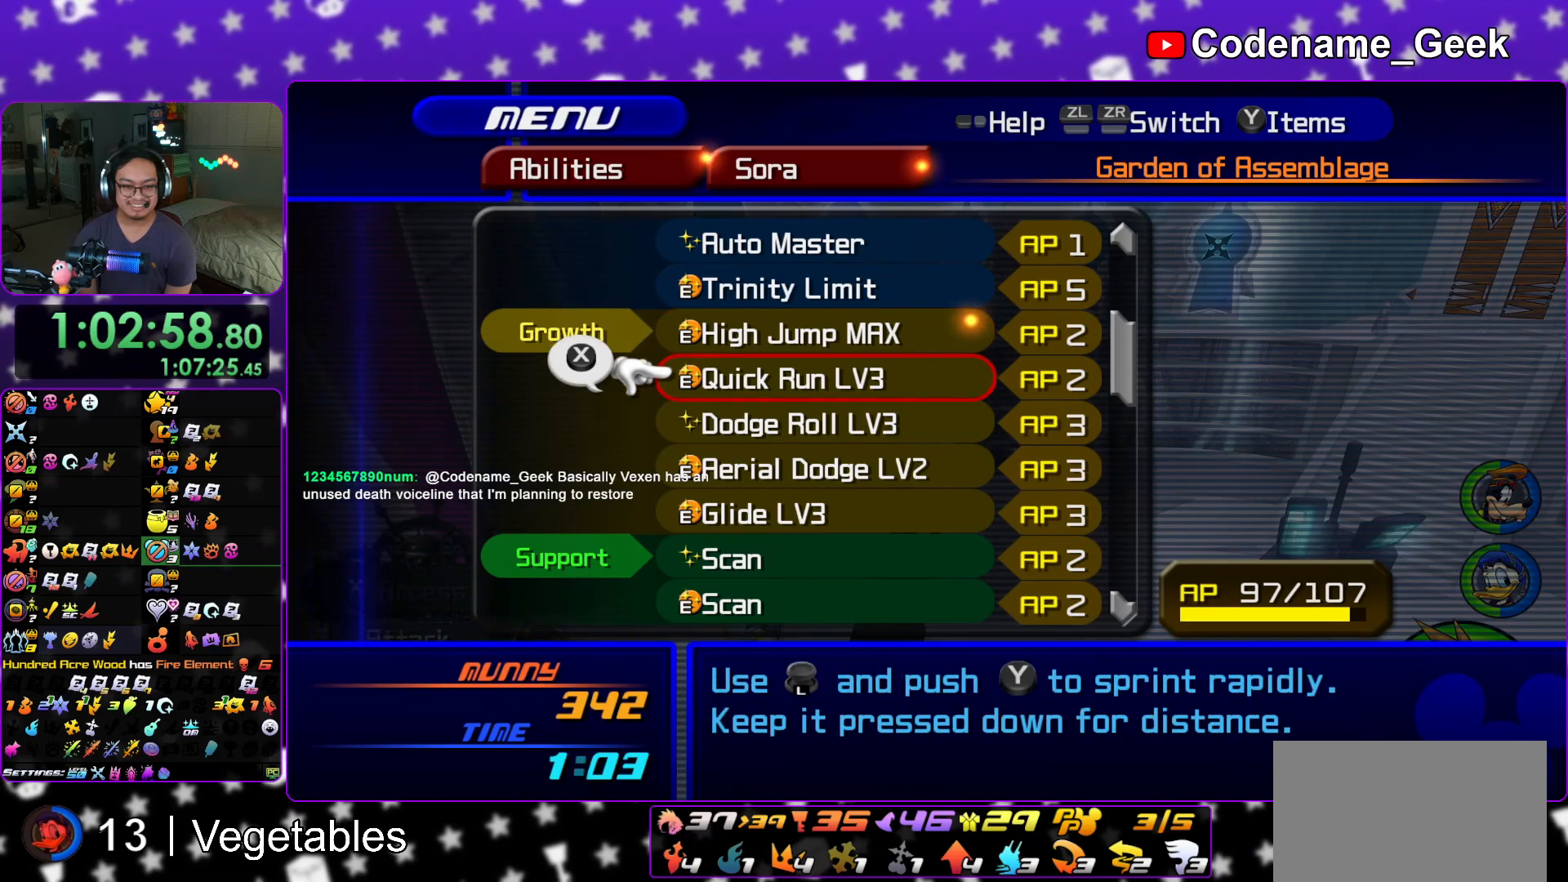
{"buttons": [], "left_stick": "center", "right_stick": "center", "events": [[67, "DPAD_DOWN", "up"], [117, "R1", "down"], [284, "R1", "up"], [334, "DPAD_DOWN", "down"], [418, "DPAD_DOWN", "up"]]}
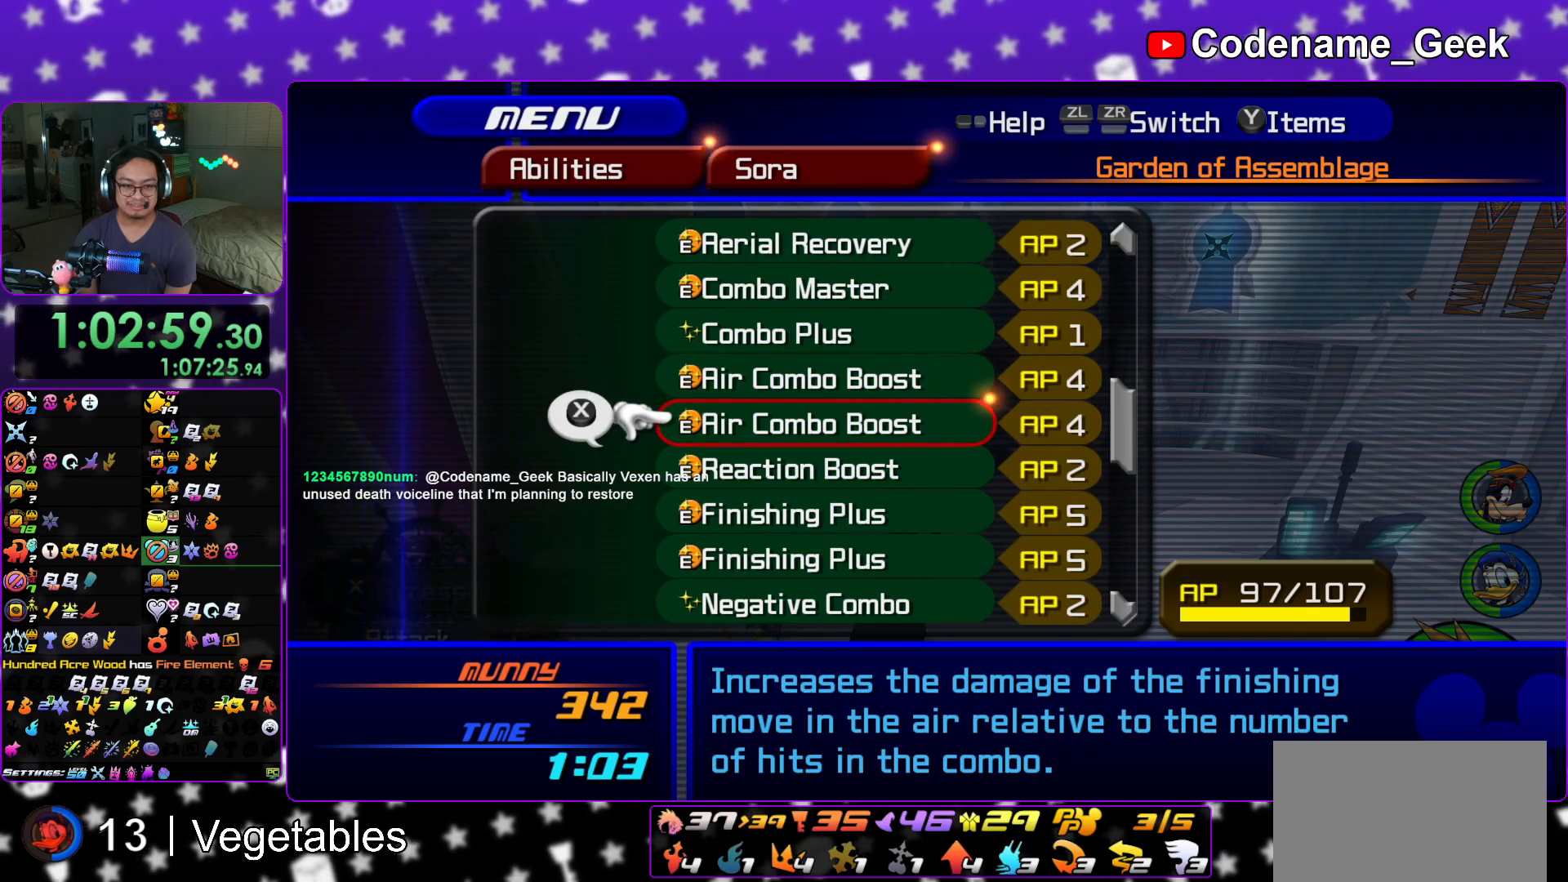
{"buttons": ["DPAD_DOWN"], "left_stick": "center", "right_stick": "center", "events": [[17, "DPAD_DOWN", "down"], [150, "DPAD_DOWN", "up"], [234, "DPAD_DOWN", "down"], [317, "DPAD_DOWN", "up"], [317, "R1", "down"], [500, "DPAD_DOWN", "down"], [500, "R1", "up"]]}
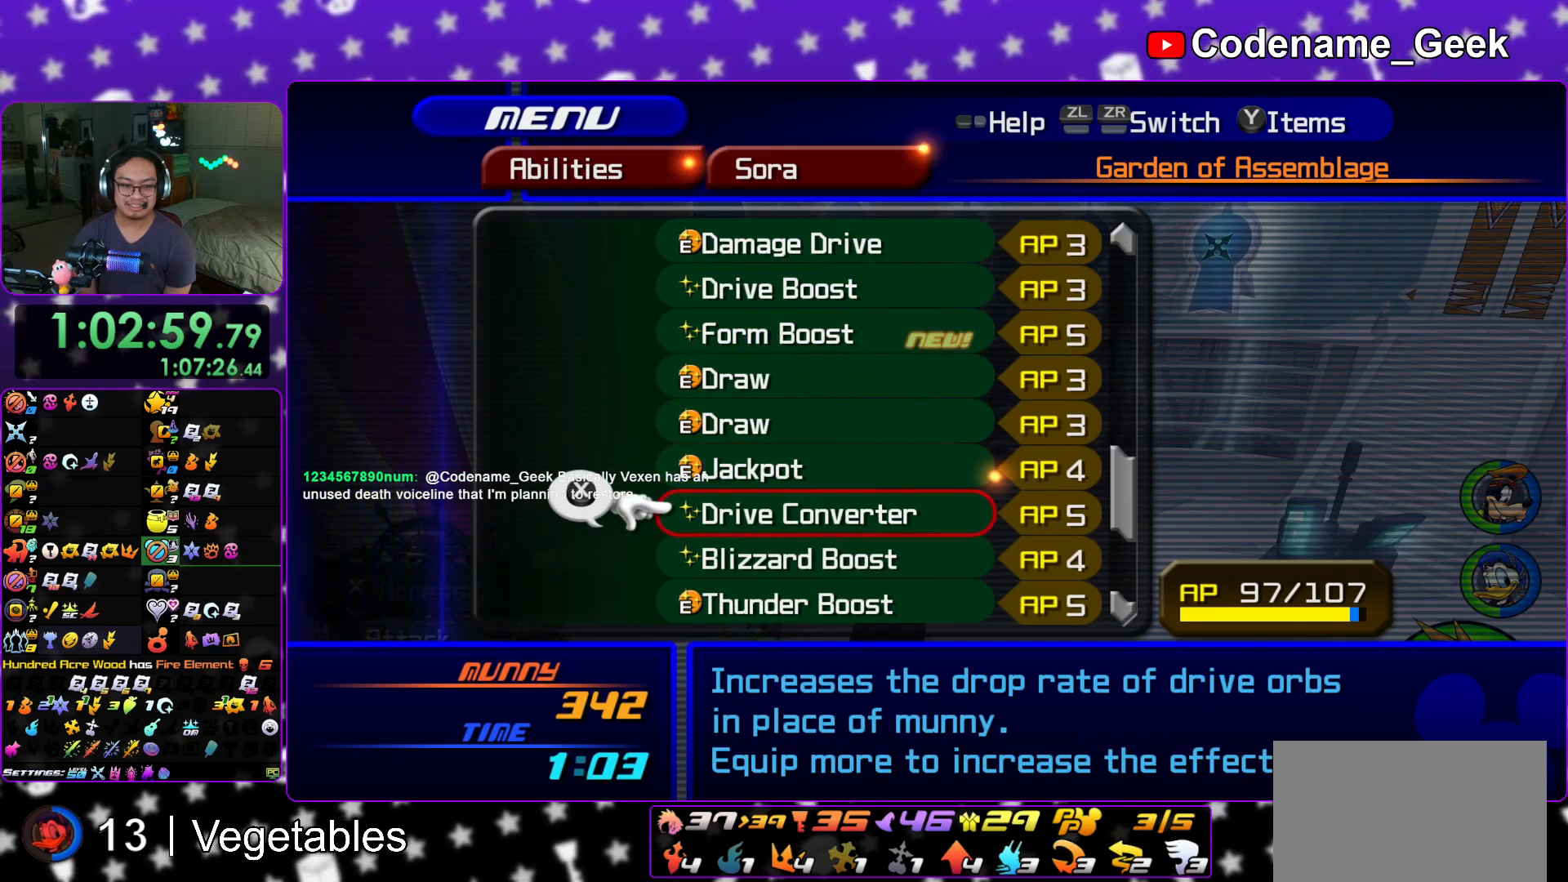
{"buttons": ["DPAD_UP"], "left_stick": "center", "right_stick": "center", "events": [[84, "DPAD_DOWN", "up"], [251, "DPAD_UP", "down"], [367, "DPAD_UP", "up"], [451, "DPAD_UP", "down"]]}
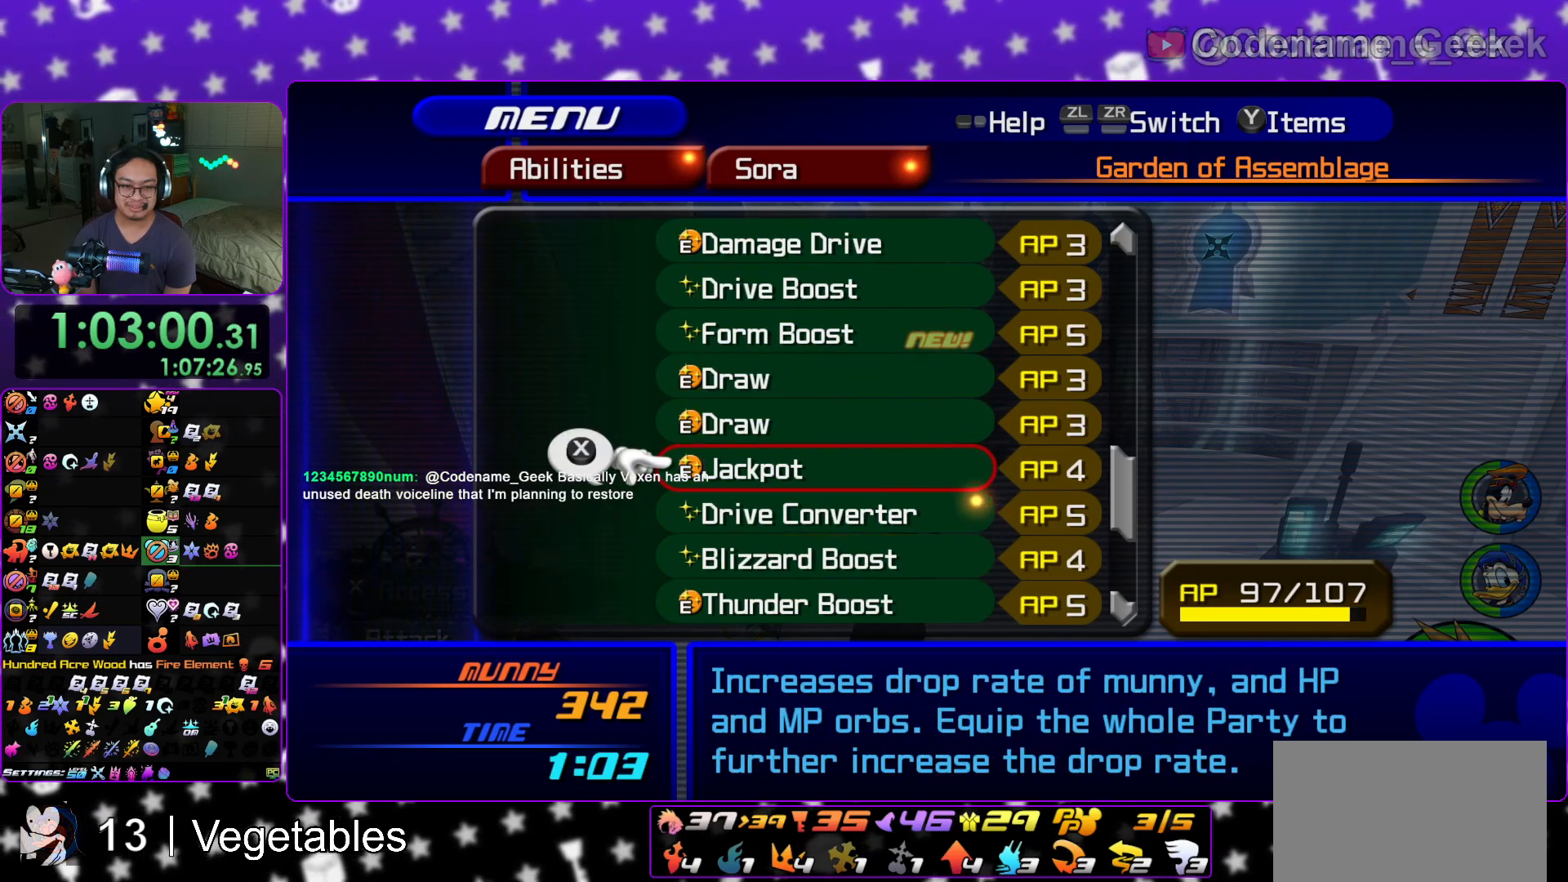
{"buttons": ["DPAD_UP"], "left_stick": "center", "right_stick": "center", "events": [[33, "DPAD_UP", "up"], [117, "DPAD_UP", "down"], [217, "DPAD_UP", "up"], [284, "DPAD_UP", "down"], [384, "DPAD_UP", "up"], [467, "DPAD_UP", "down"]]}
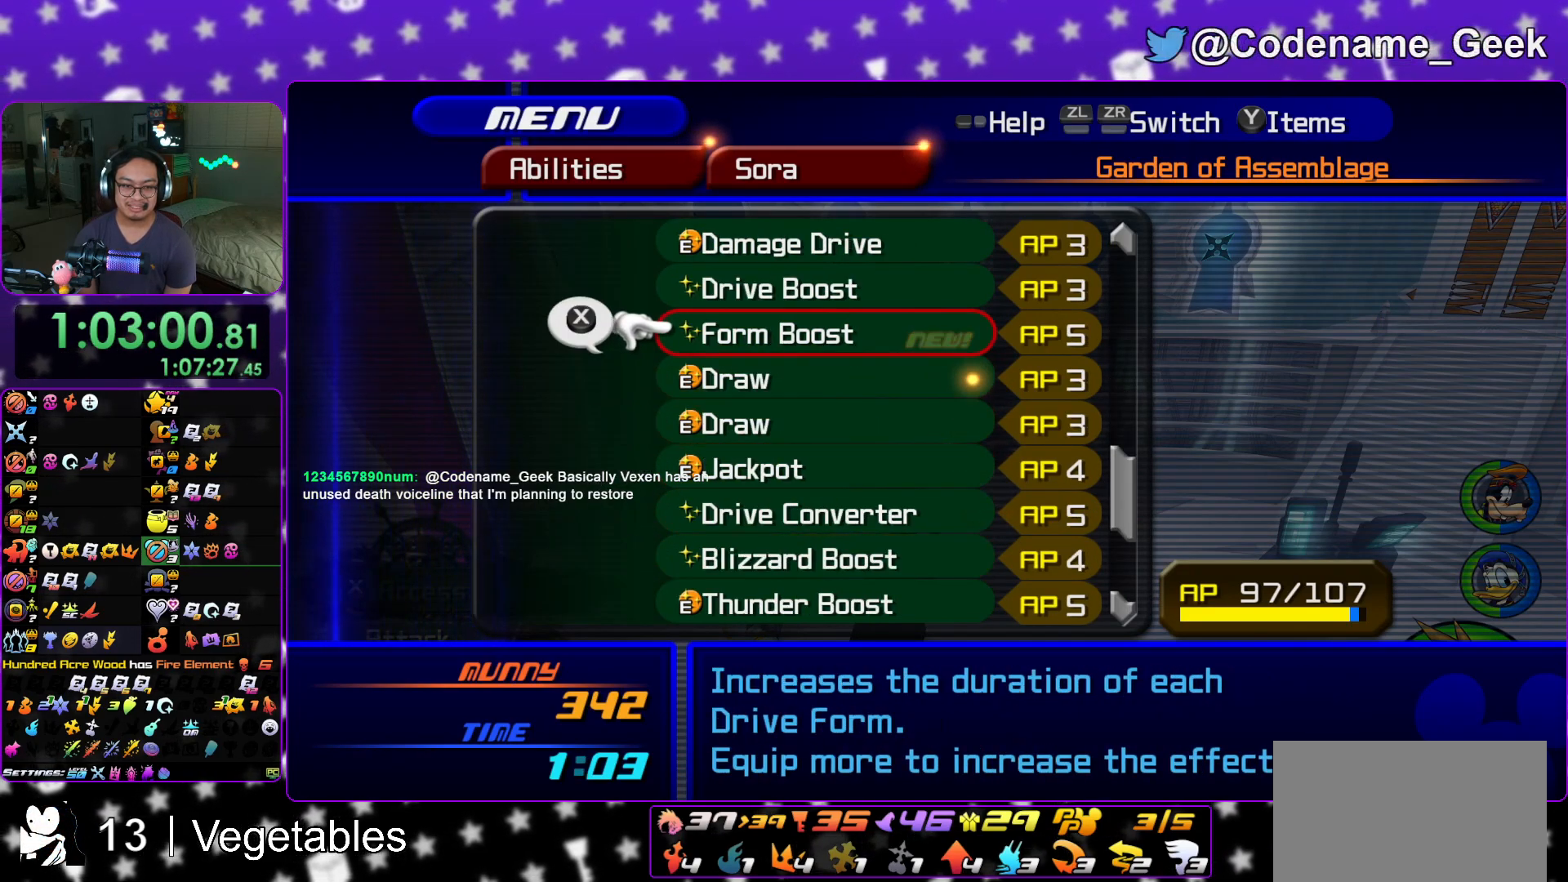
{"buttons": ["R1"], "left_stick": "center", "right_stick": "center", "events": [[34, "X", "down"], [84, "DPAD_UP", "up"], [167, "X", "up"], [234, "DPAD_DOWN", "down"], [284, "DPAD_DOWN", "up"], [401, "DPAD_DOWN", "down"], [434, "R1", "down"], [501, "DPAD_DOWN", "up"]]}